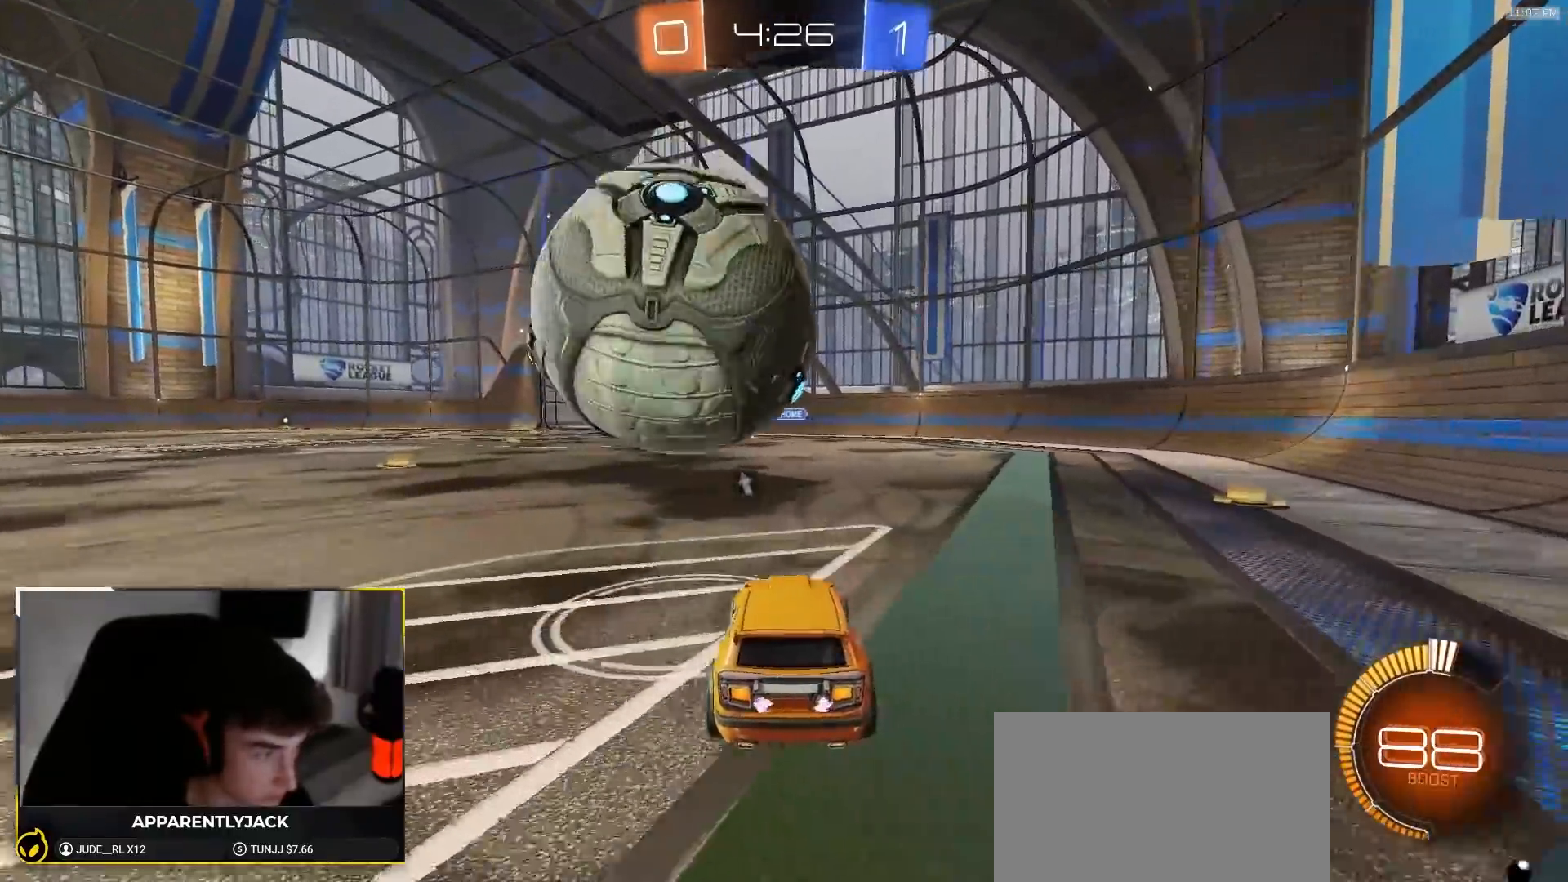
Gameplay with a controller (PlayStation layout); each line is a JSON object with the inputs held at the frame after it. "events" lists button and stick changes between this image and that frame as [ms after this image, input, new state], when the widget could be followed in between. Not read: L3 R3 TOUCHPAD.
{"buttons": [], "left_stick": "down-left", "right_stick": "center", "events": [[167, "left_stick", "down-left"], [267, "R1", "down"], [283, "left_stick", "center"], [383, "R1", "up"], [450, "R2", "up"], [467, "left_stick", "down-left"]]}
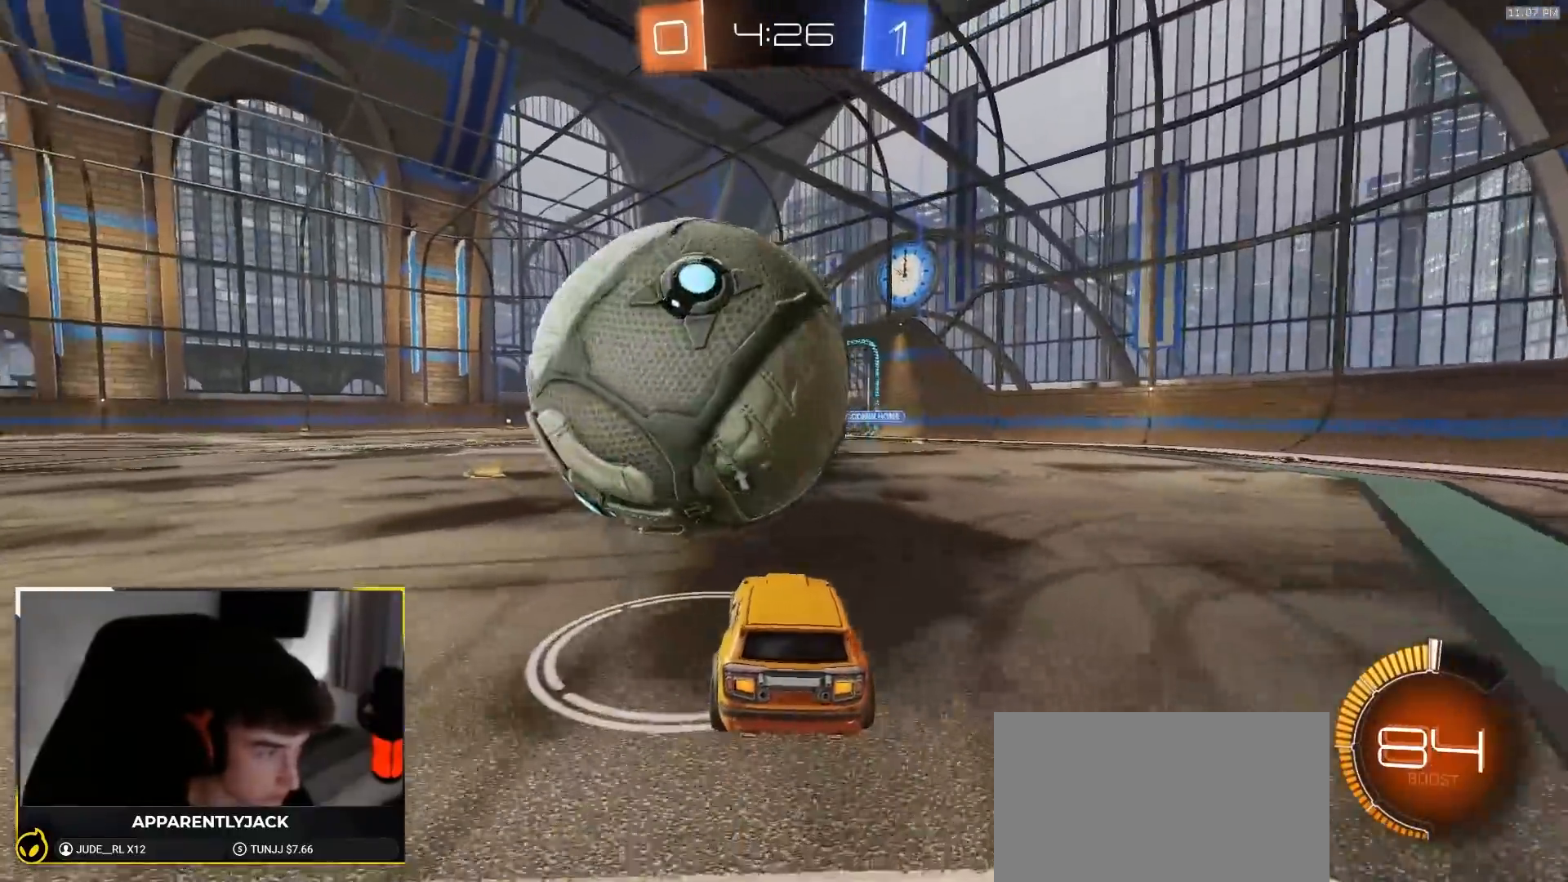
{"buttons": ["R2"], "left_stick": "center", "right_stick": "center", "events": [[50, "R2", "down"], [67, "left_stick", "center"], [183, "R2", "up"], [350, "R2", "down"]]}
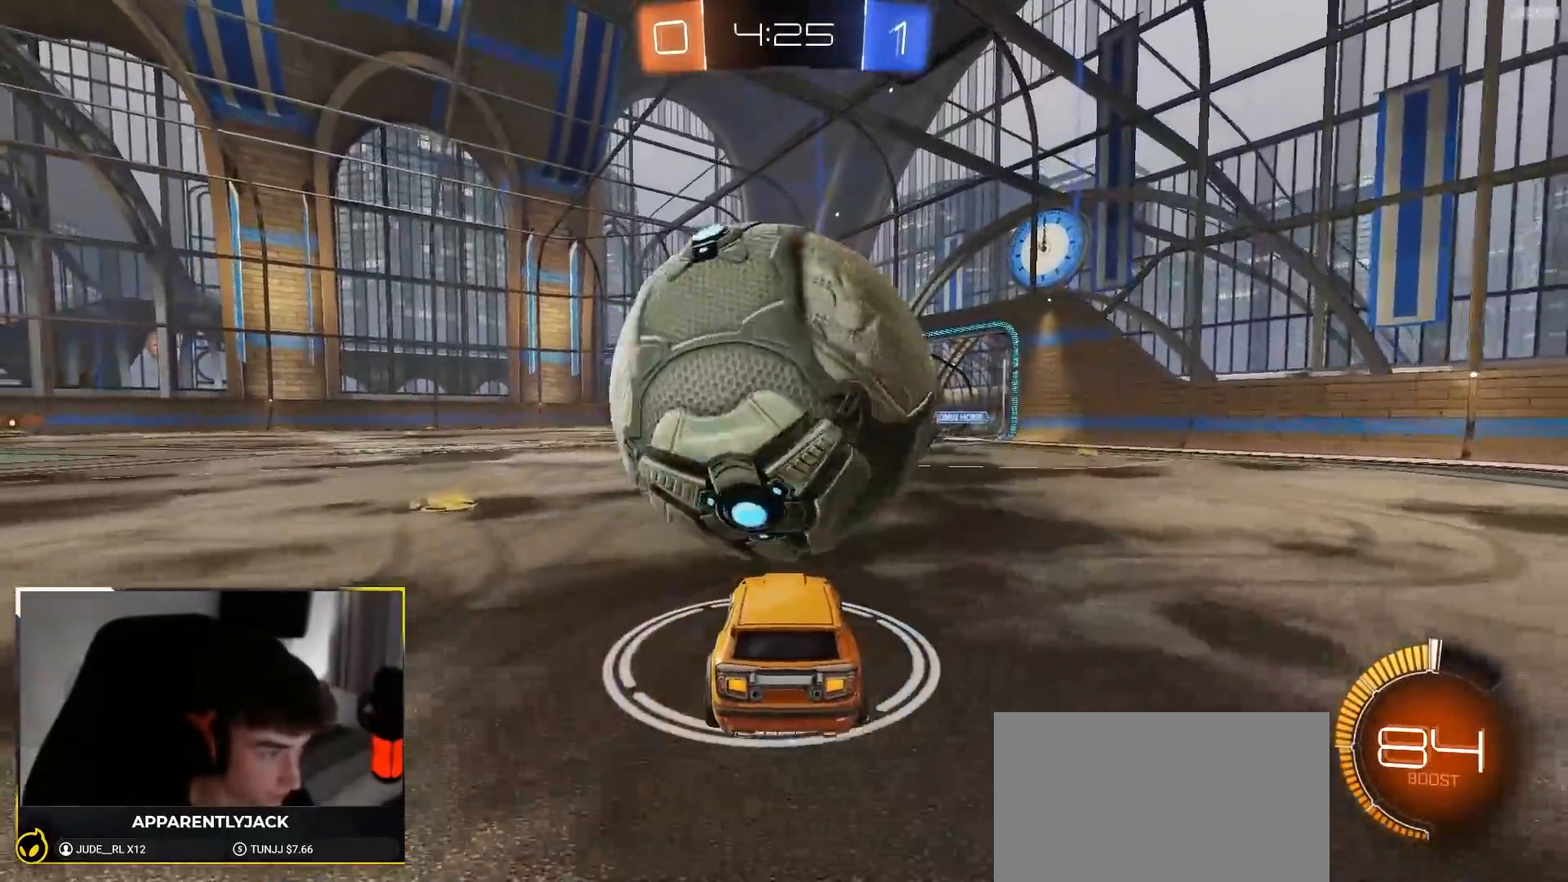
{"buttons": [], "left_stick": "center", "right_stick": "center", "events": [[200, "left_stick", "right"], [317, "left_stick", "center"], [467, "R2", "up"]]}
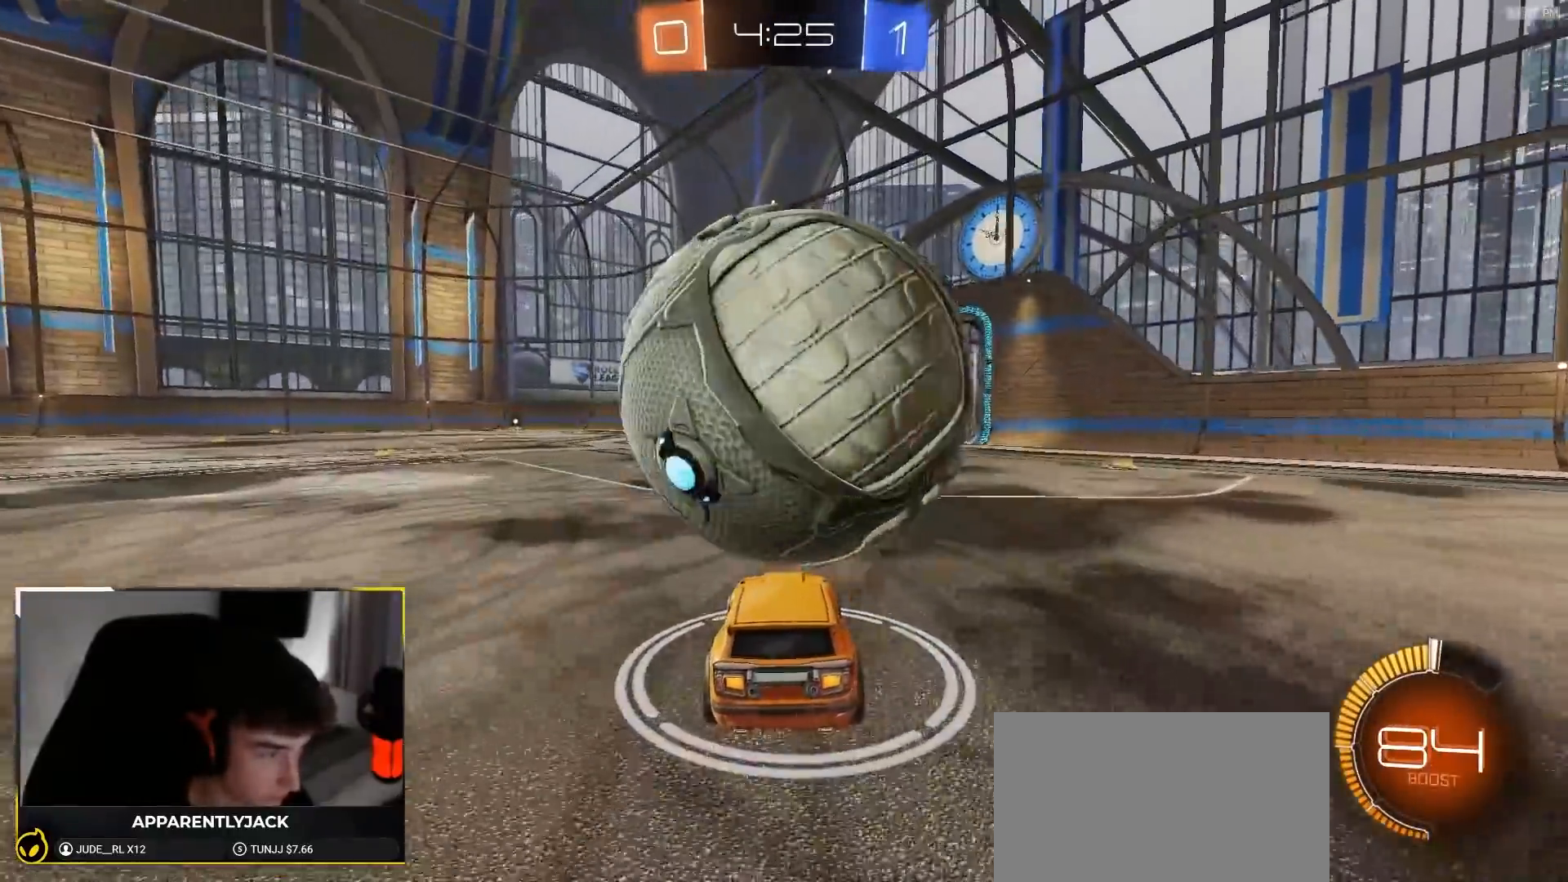
{"buttons": [], "left_stick": "down", "right_stick": "center", "events": [[100, "CROSS", "down"], [117, "left_stick", "down-right"], [200, "left_stick", "down"], [317, "CROSS", "up"], [333, "left_stick", "center"], [350, "CROSS", "down"], [383, "left_stick", "down"], [483, "CROSS", "up"]]}
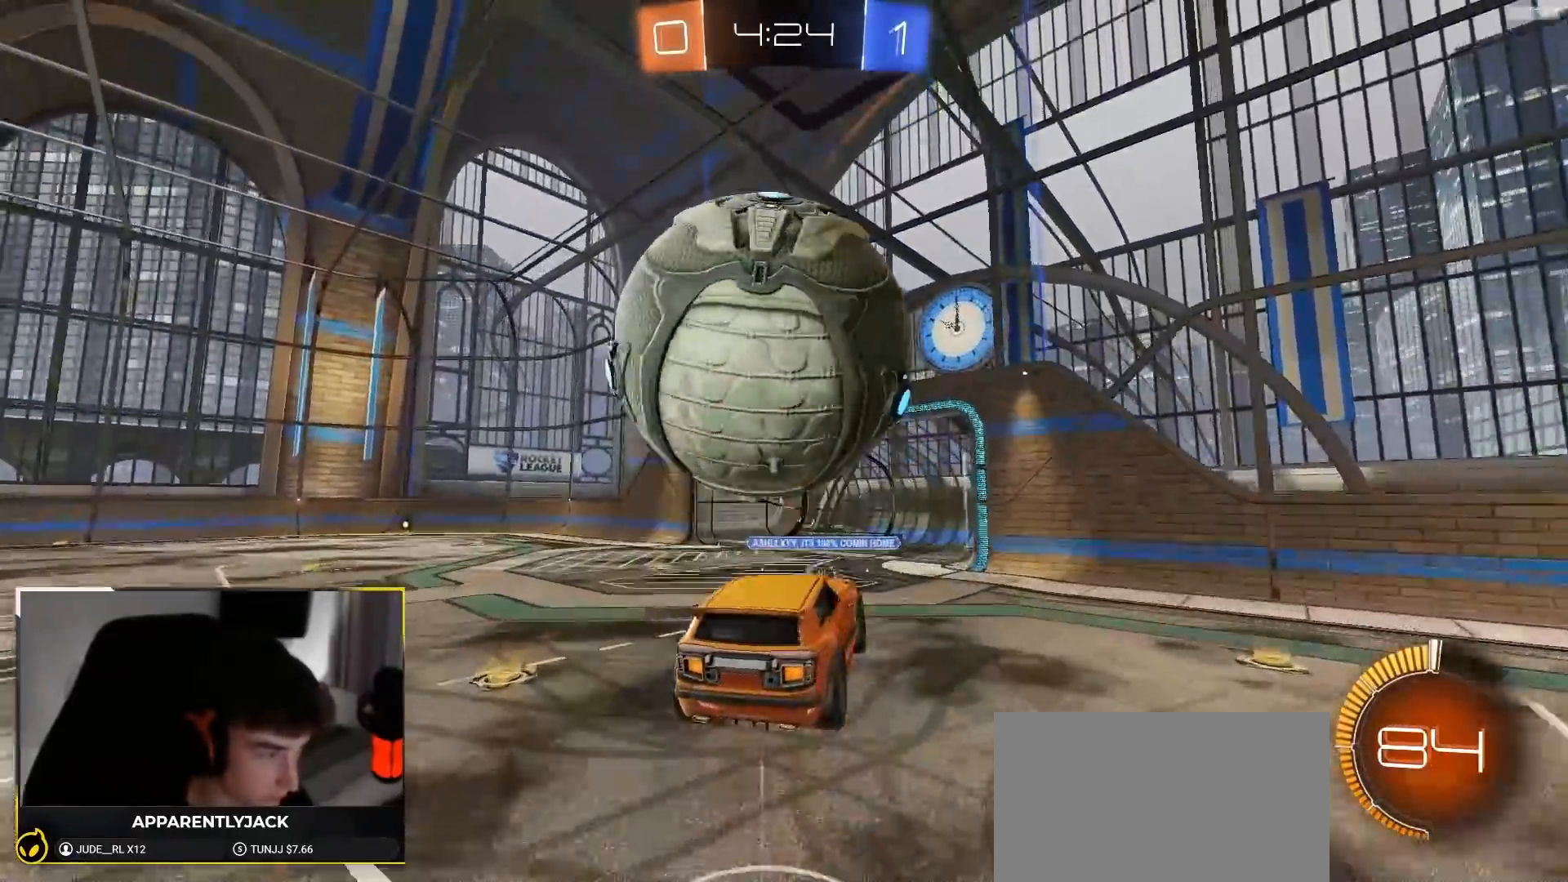
{"buttons": ["R1", "R2"], "left_stick": "up-right", "right_stick": "center", "events": [[133, "left_stick", "center"], [183, "R1", "down"], [250, "left_stick", "up"], [350, "R2", "down"], [383, "left_stick", "center"], [500, "left_stick", "up-right"]]}
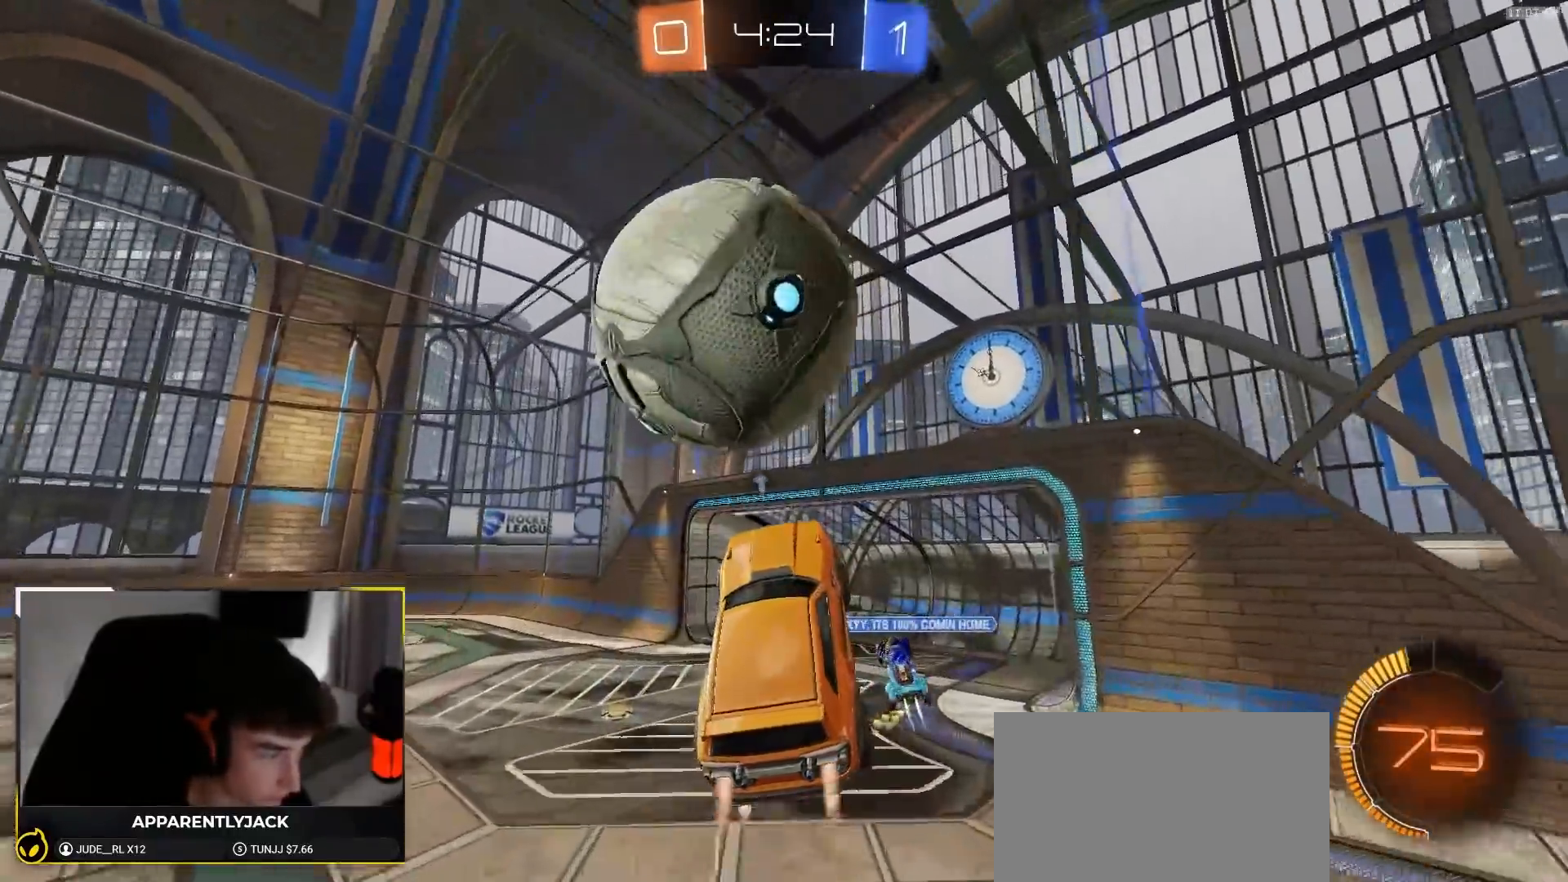
{"buttons": ["L2"], "left_stick": "down-right", "right_stick": "center", "events": [[33, "R1", "up"], [50, "R2", "up"], [217, "L2", "down"], [317, "left_stick", "down-right"]]}
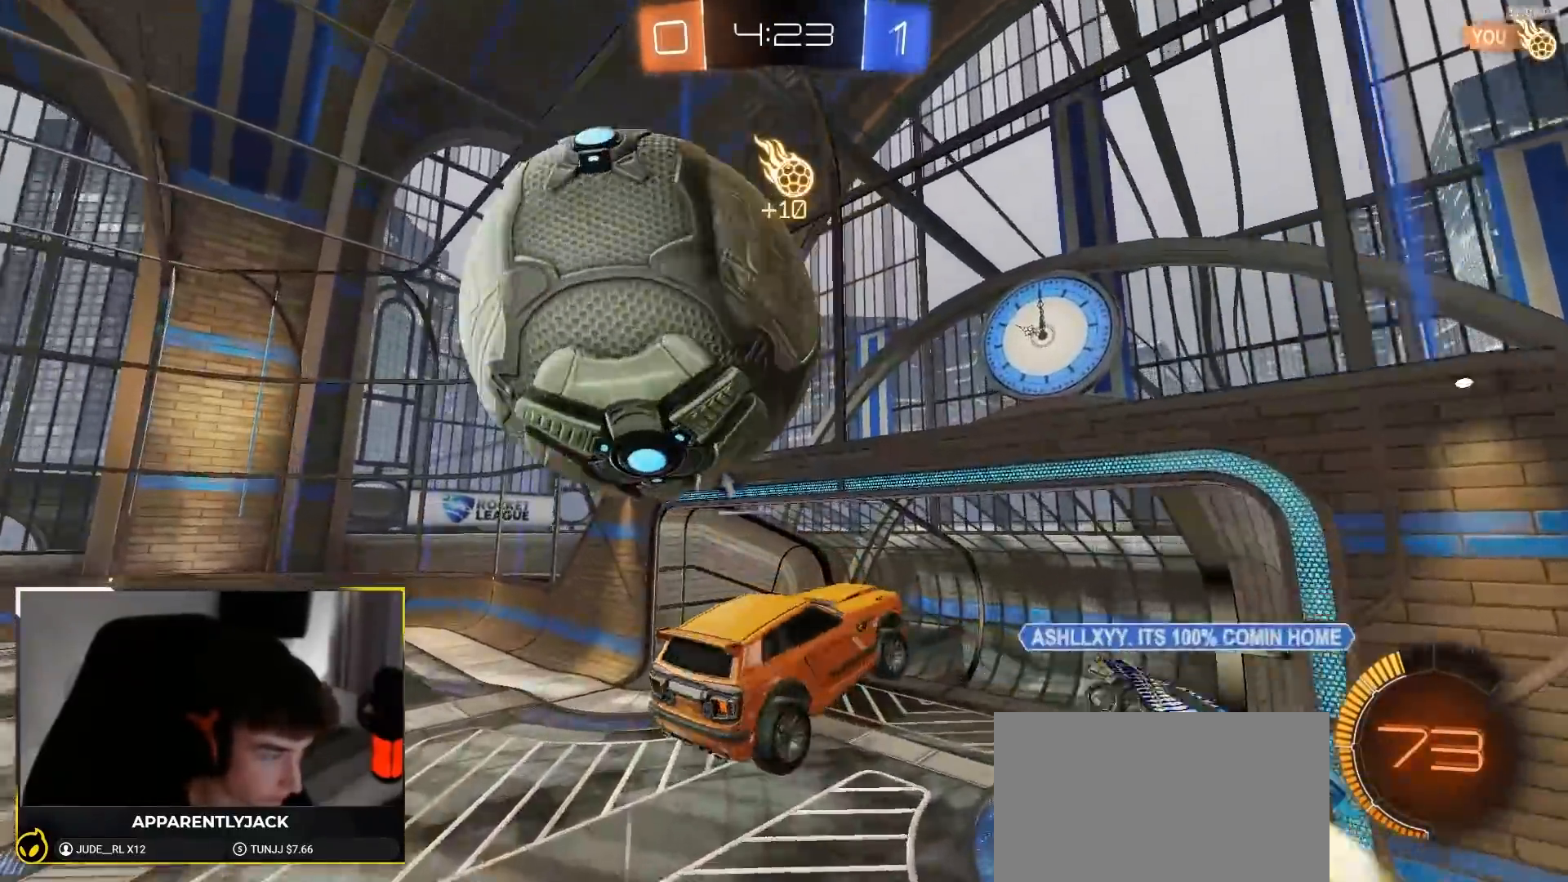
{"buttons": ["TRIANGLE", "R1", "R2"], "left_stick": "right", "right_stick": "center", "events": [[67, "left_stick", "right"], [133, "L2", "up"], [217, "R1", "down"], [350, "R2", "down"], [400, "TRIANGLE", "down"]]}
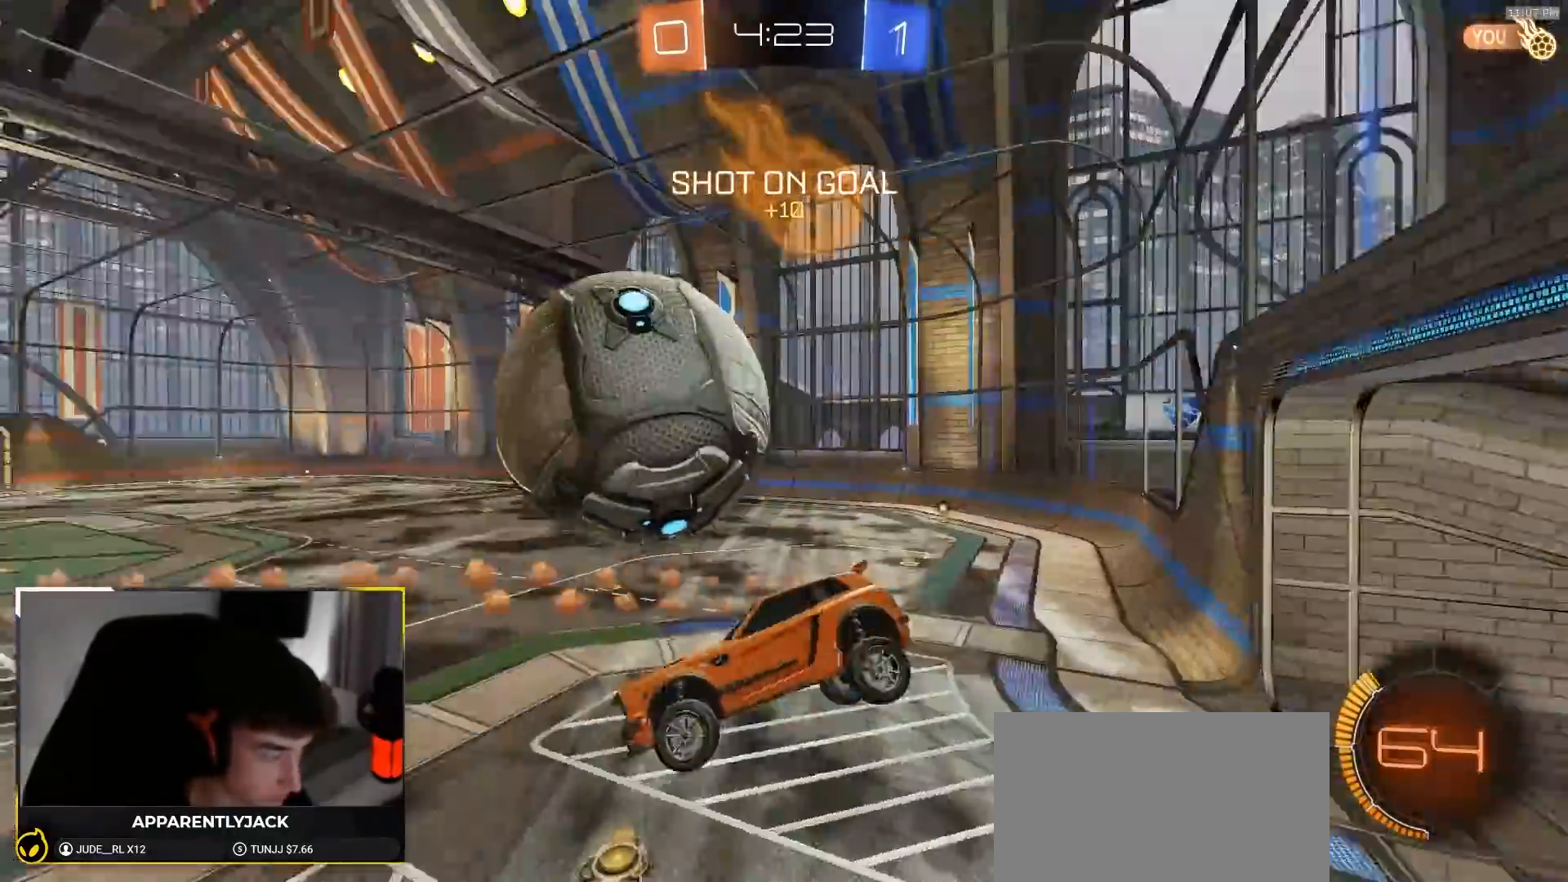
{"buttons": ["R1", "R2"], "left_stick": "down-left", "right_stick": "center", "events": [[33, "L1", "down"], [83, "TRIANGLE", "up"], [117, "L1", "up"], [200, "left_stick", "down-left"]]}
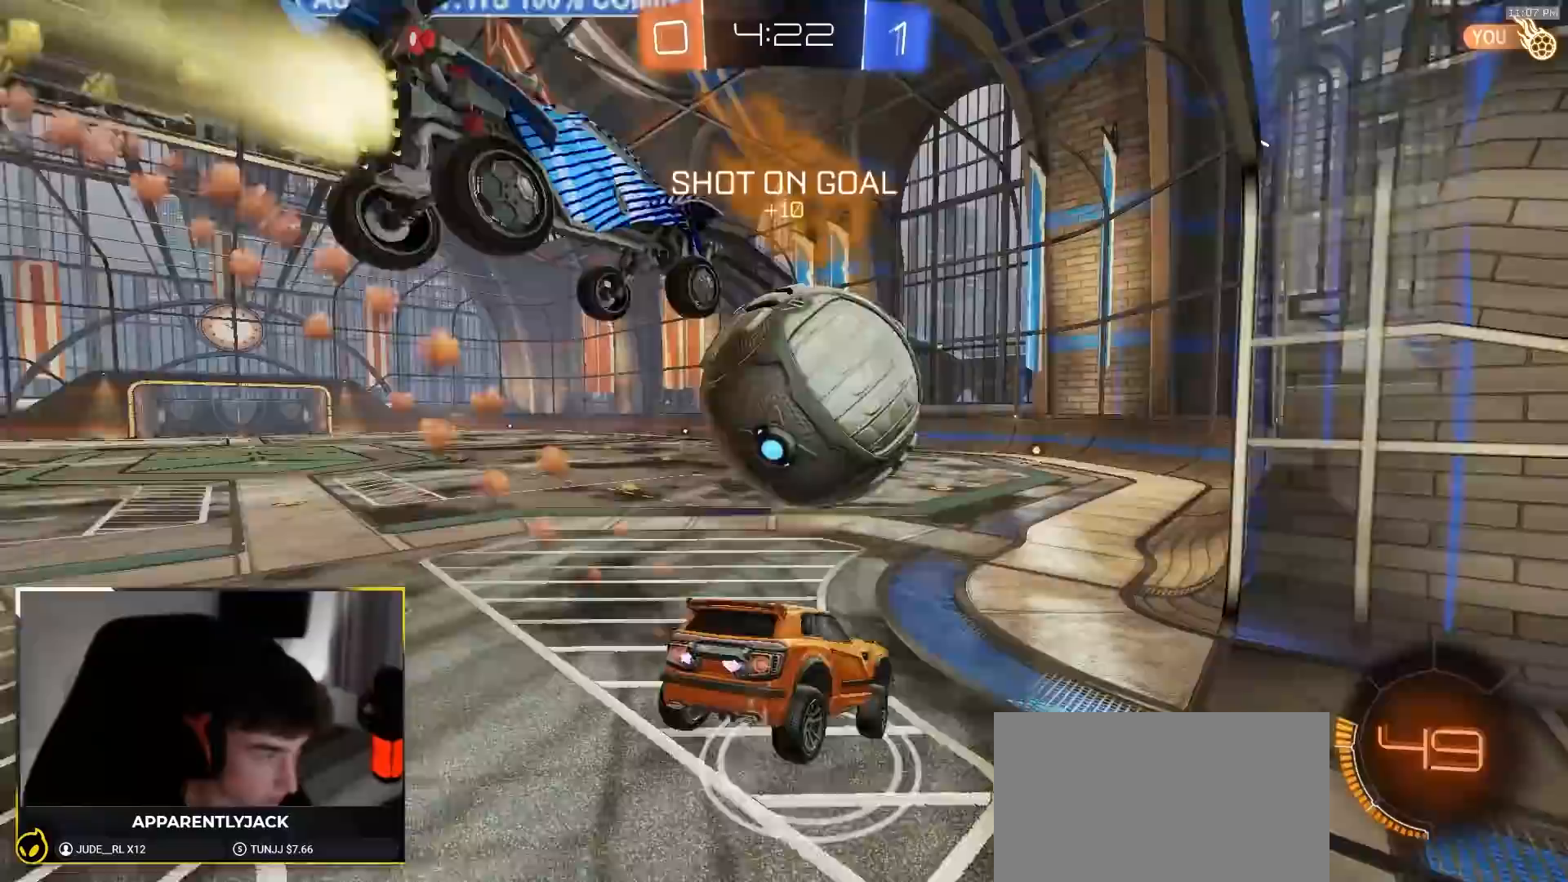
{"buttons": [], "left_stick": "left", "right_stick": "center", "events": [[17, "left_stick", "center"], [183, "R1", "up"], [183, "left_stick", "left"], [300, "R2", "up"]]}
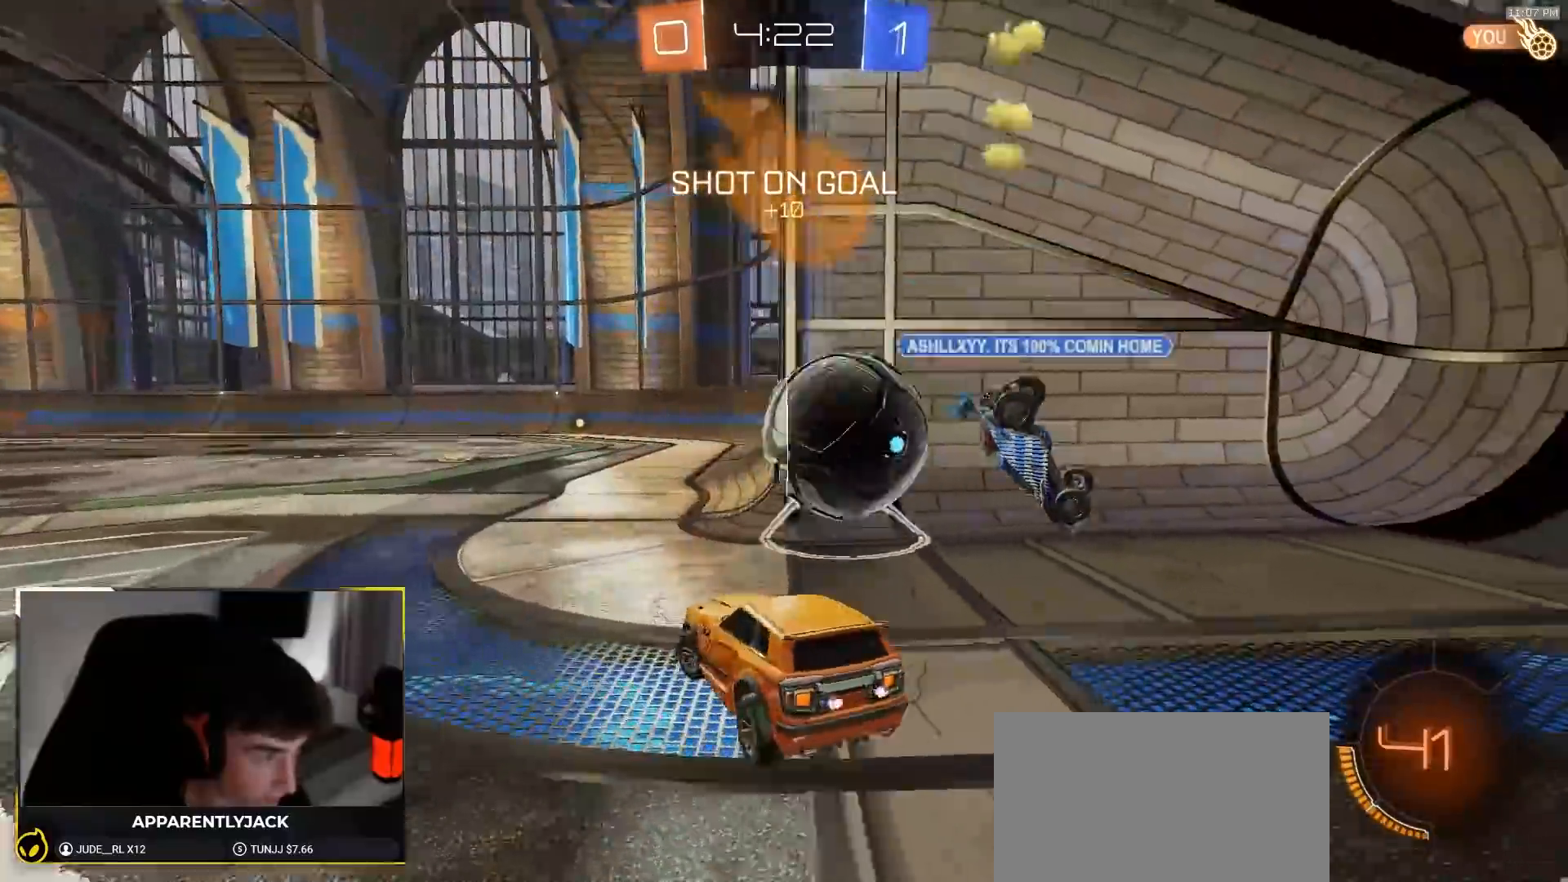
{"buttons": ["TRIANGLE", "R2"], "left_stick": "down-left", "right_stick": "center", "events": [[17, "R2", "down"], [467, "left_stick", "down-left"], [483, "TRIANGLE", "down"]]}
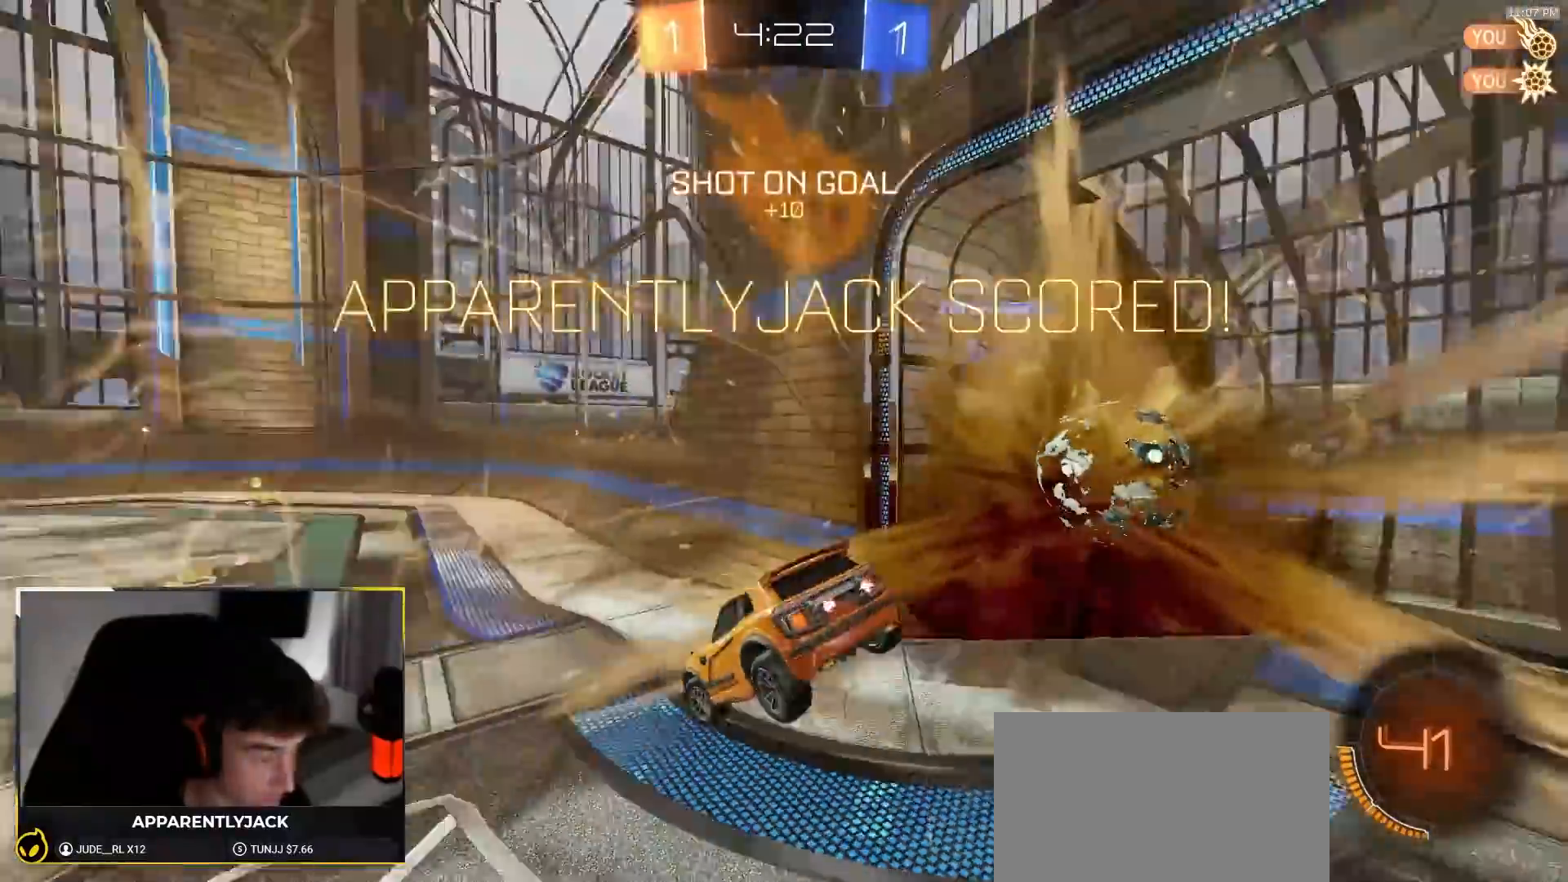
{"buttons": [], "left_stick": "down", "right_stick": "center", "events": [[50, "TRIANGLE", "up"], [117, "CROSS", "down"], [183, "CROSS", "up"], [217, "CROSS", "down"], [283, "left_stick", "down"], [350, "CROSS", "up"], [400, "R2", "up"]]}
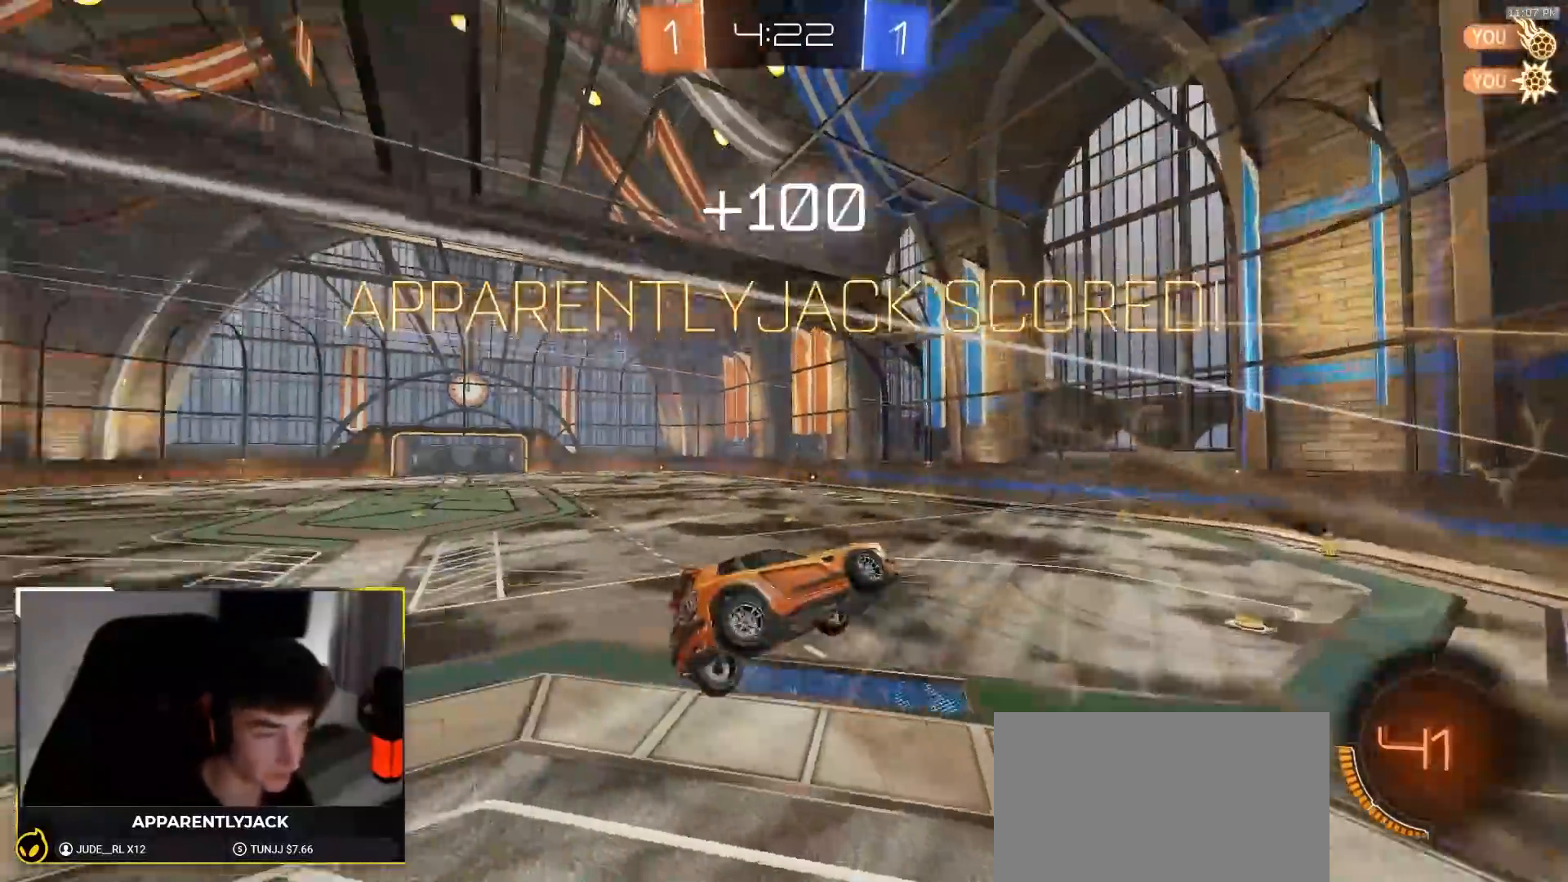
{"buttons": ["SQUARE"], "left_stick": "up", "right_stick": "center", "events": [[17, "SQUARE", "down"], [250, "left_stick", "down-right"], [483, "left_stick", "up"]]}
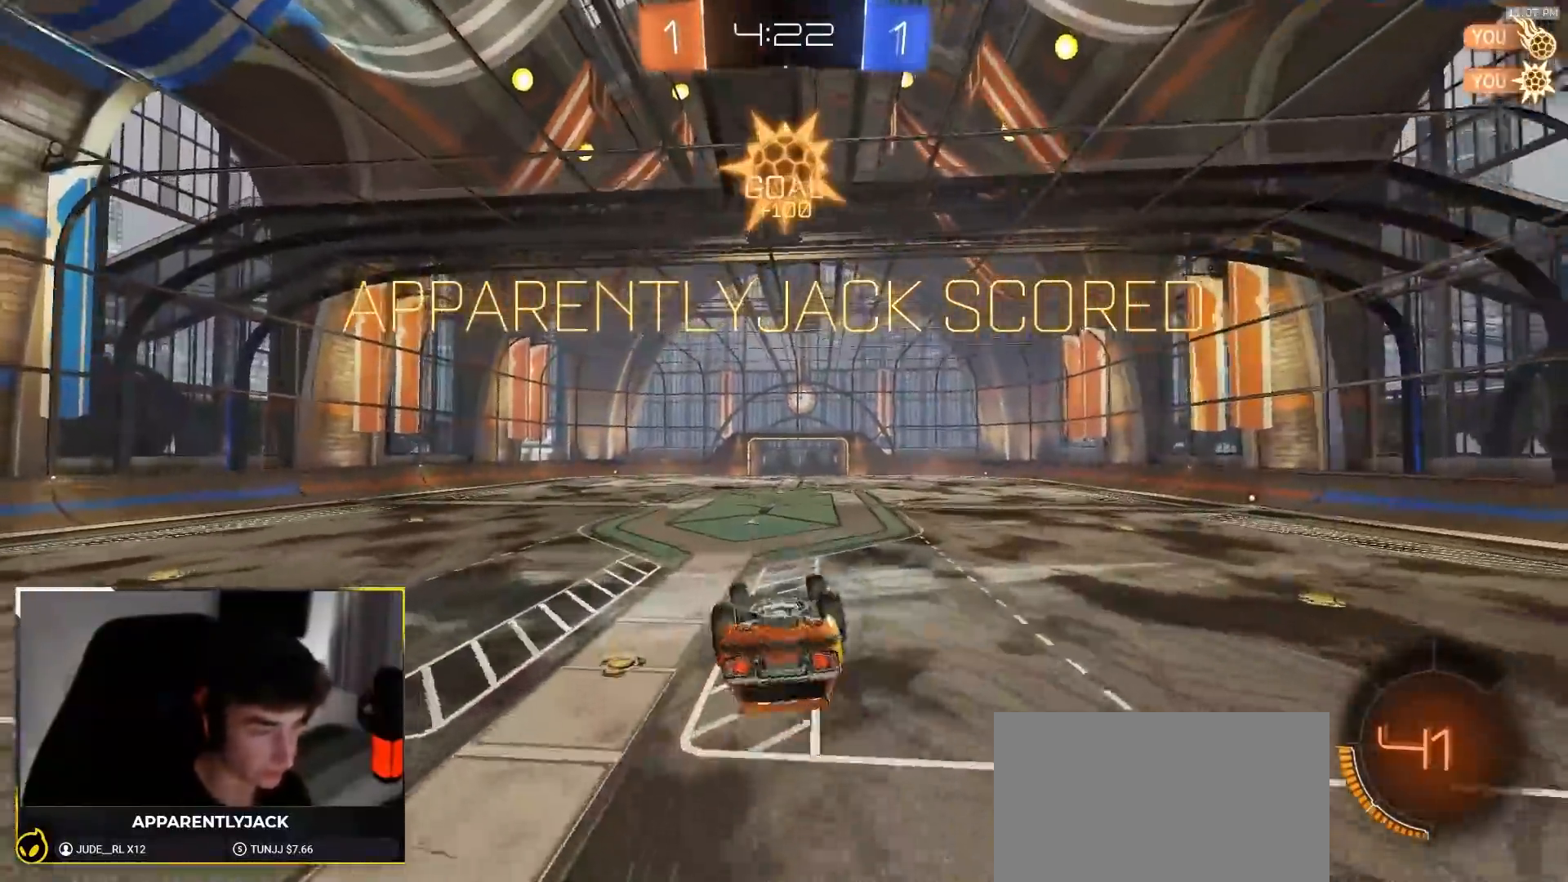
{"buttons": [], "left_stick": "center", "right_stick": "center", "events": [[267, "left_stick", "center"], [333, "SQUARE", "up"]]}
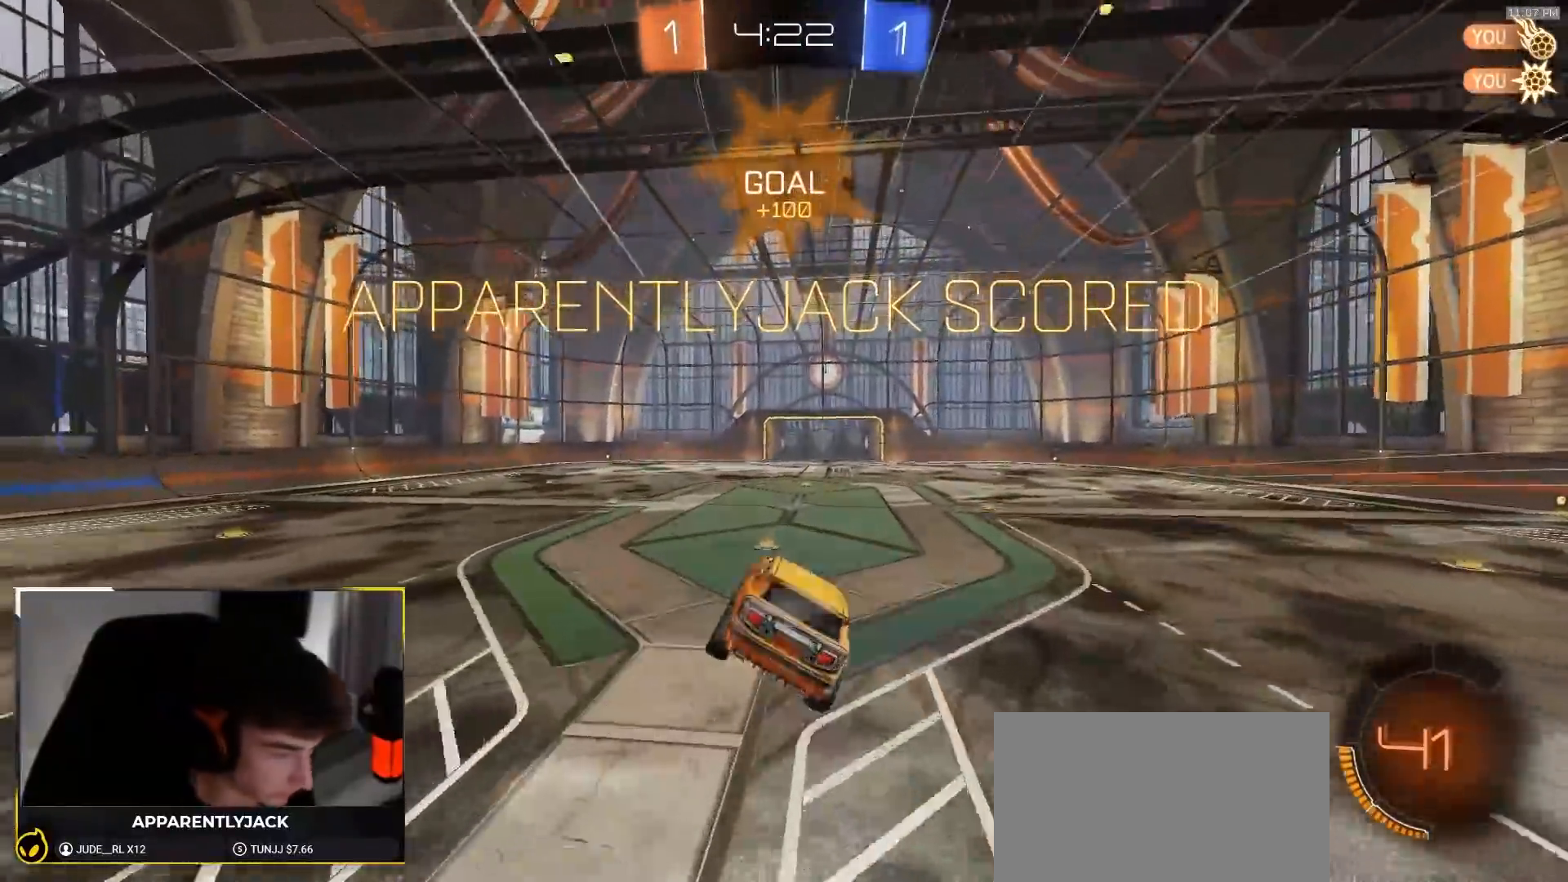
{"buttons": [], "left_stick": "center", "right_stick": "center", "events": []}
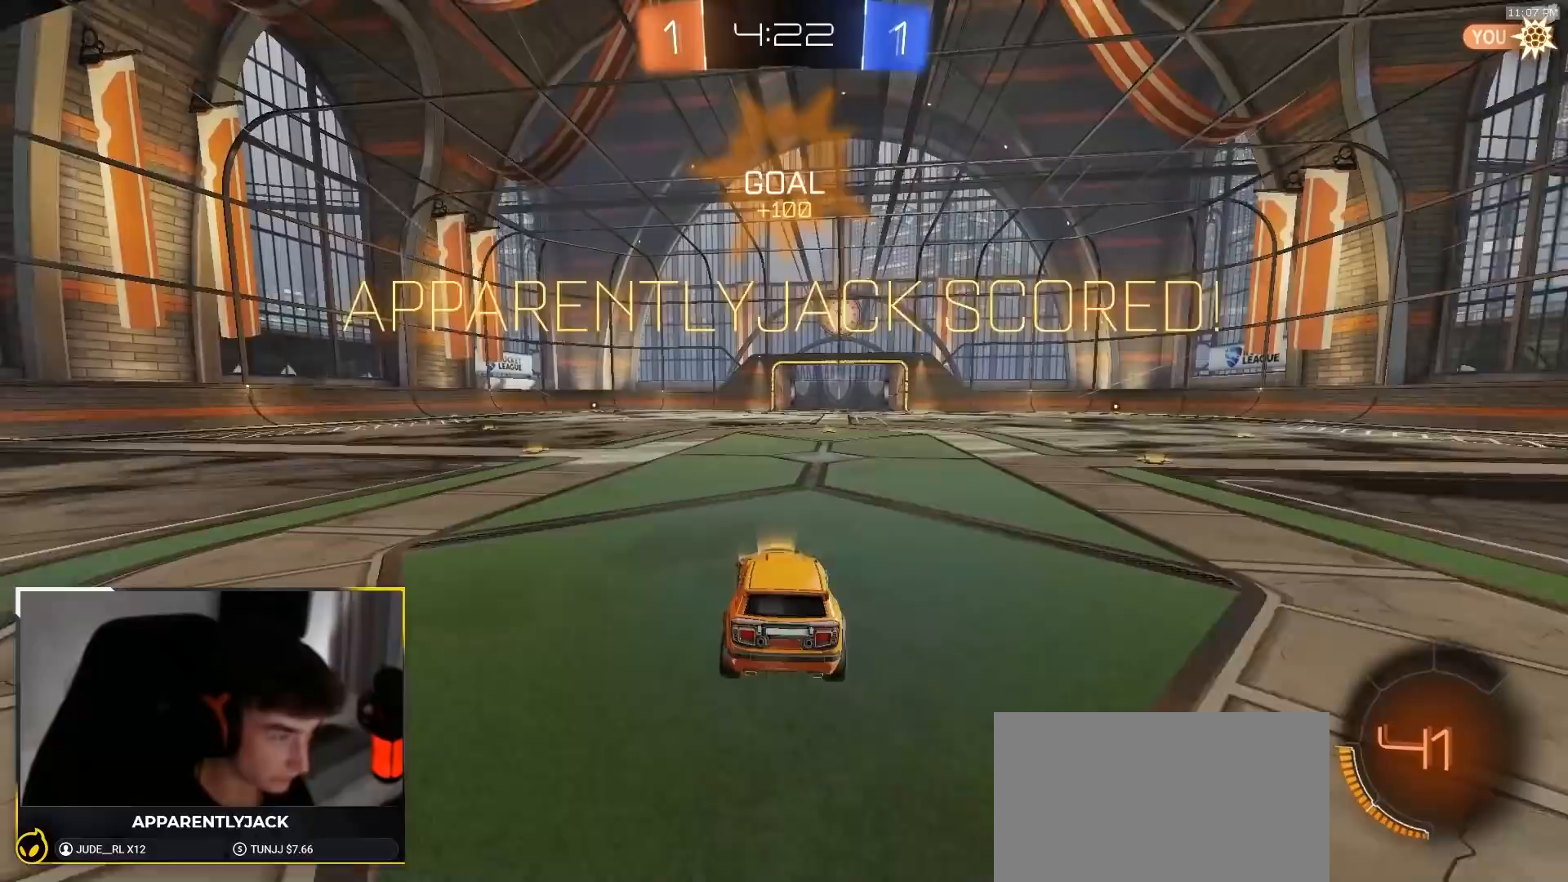
{"buttons": ["CROSS", "R1"], "left_stick": "center", "right_stick": "center", "events": [[133, "left_stick", "down-right"], [200, "R1", "down"], [200, "SQUARE", "down"], [250, "CROSS", "down"], [417, "SQUARE", "up"], [450, "CROSS", "up"], [467, "left_stick", "center"], [500, "CROSS", "down"]]}
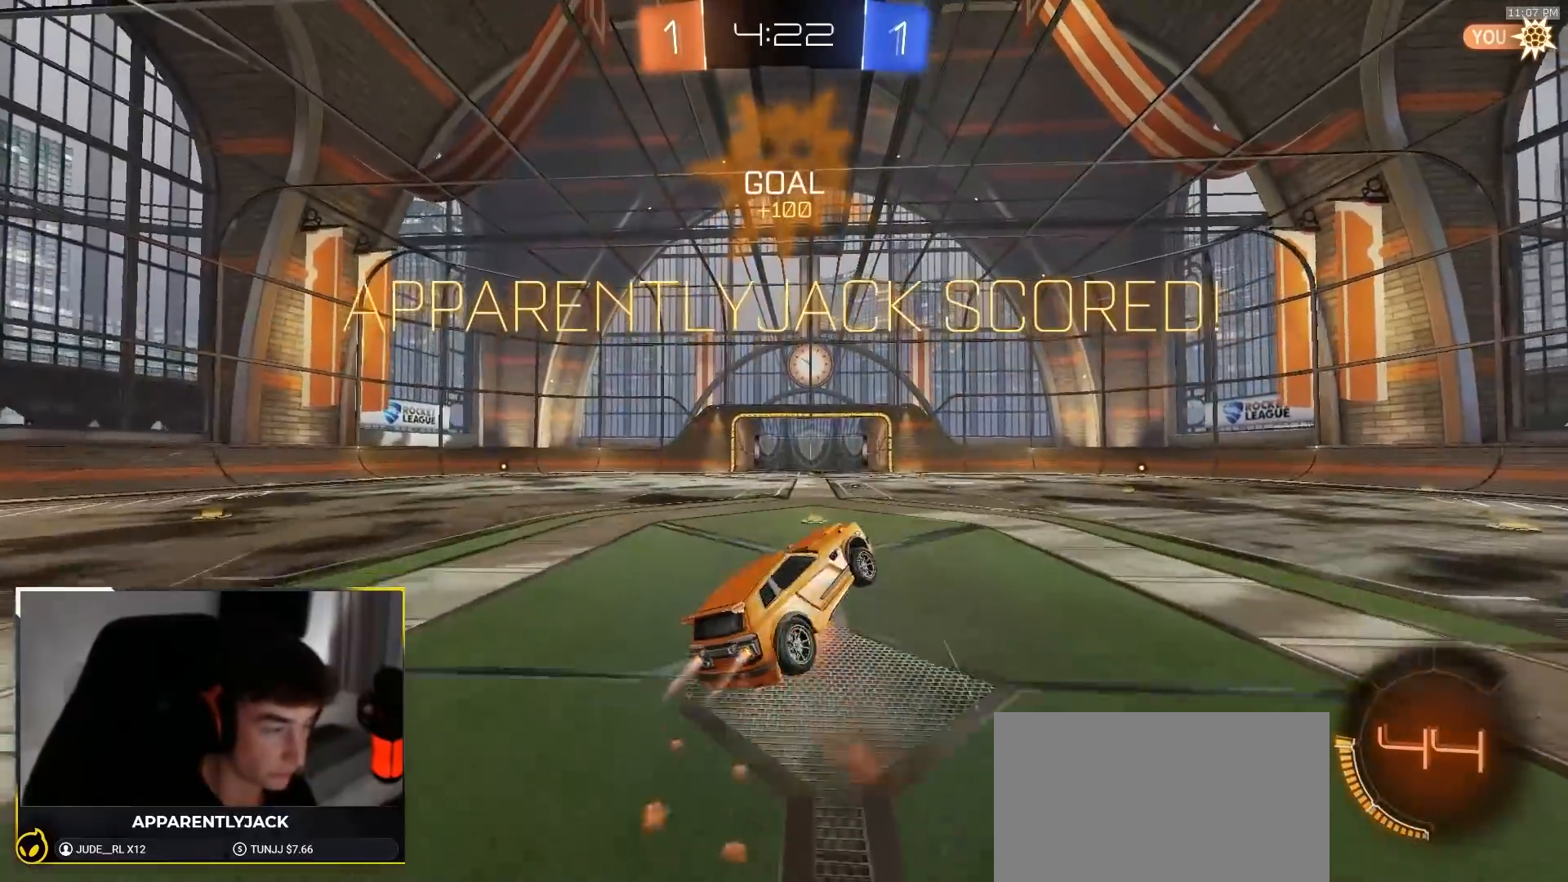
{"buttons": ["SQUARE", "R1"], "left_stick": "center", "right_stick": "center", "events": [[50, "SQUARE", "down"], [117, "CROSS", "up"], [300, "R1", "up"], [333, "left_stick", "right"], [400, "left_stick", "up-right"], [483, "R1", "down"], [500, "left_stick", "center"]]}
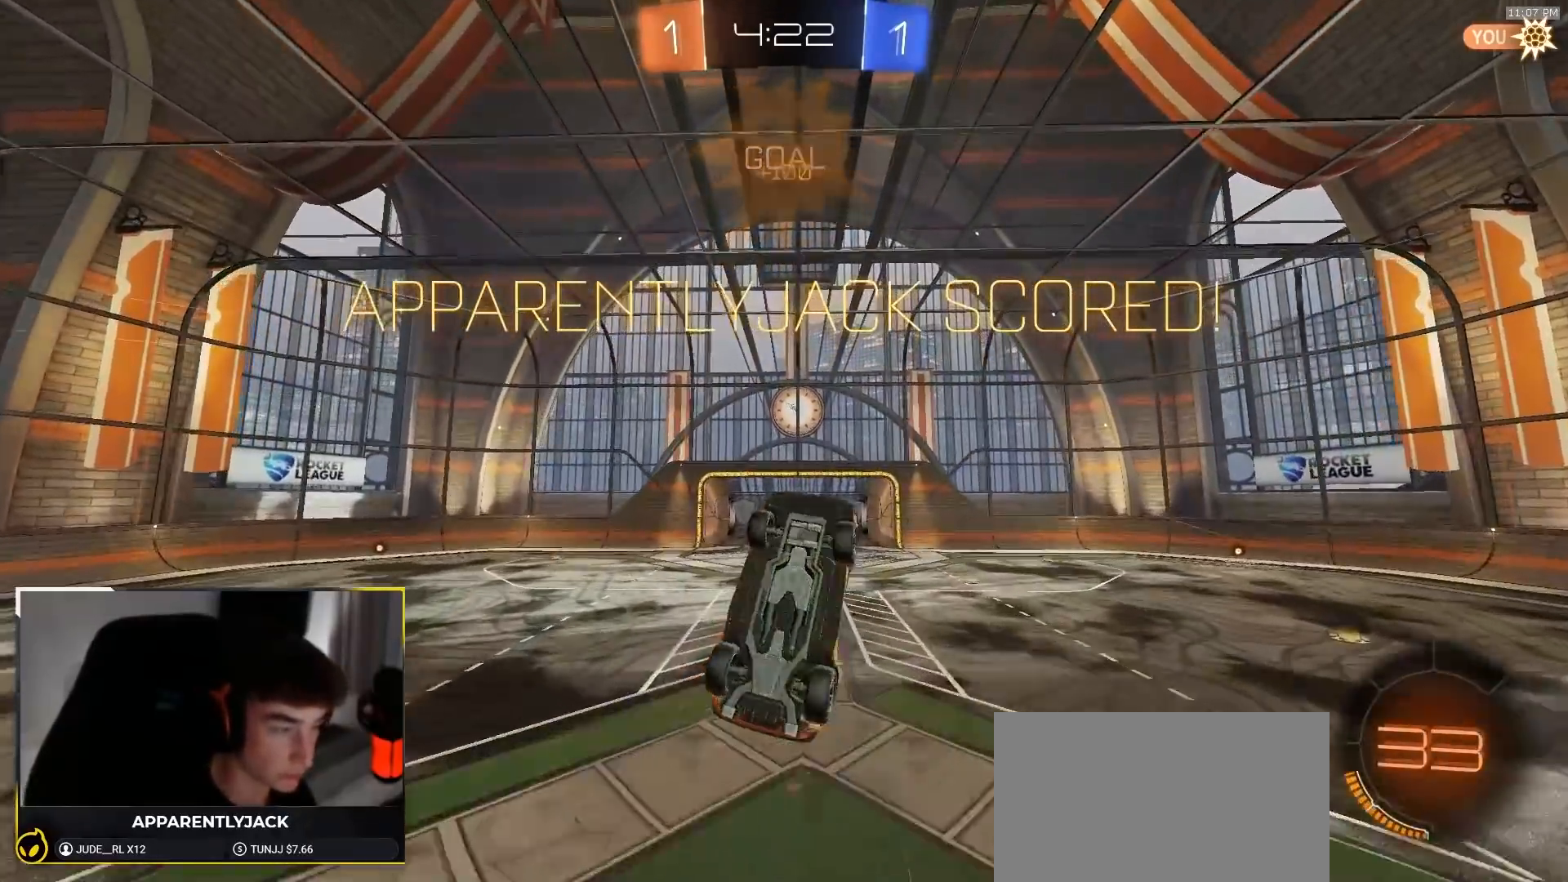
{"buttons": [], "left_stick": "center", "right_stick": "center", "events": [[117, "R1", "up"], [233, "R1", "down"], [367, "SQUARE", "up"], [433, "R1", "up"]]}
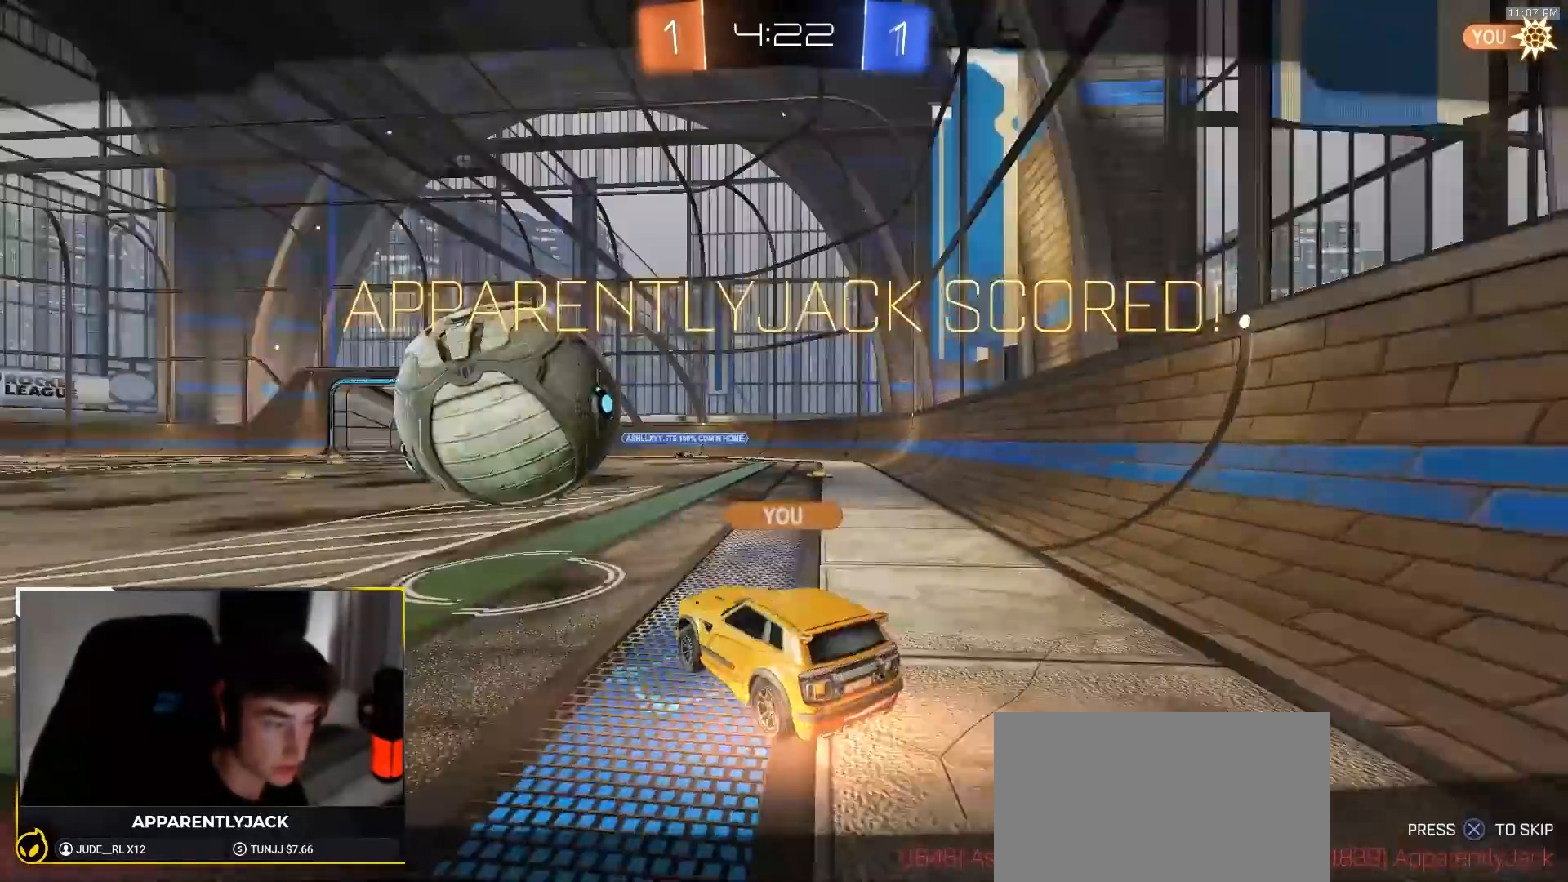
{"buttons": [], "left_stick": "center", "right_stick": "center", "events": [[117, "CROSS", "down"], [183, "CROSS", "up"], [250, "CROSS", "down"], [350, "CROSS", "up"]]}
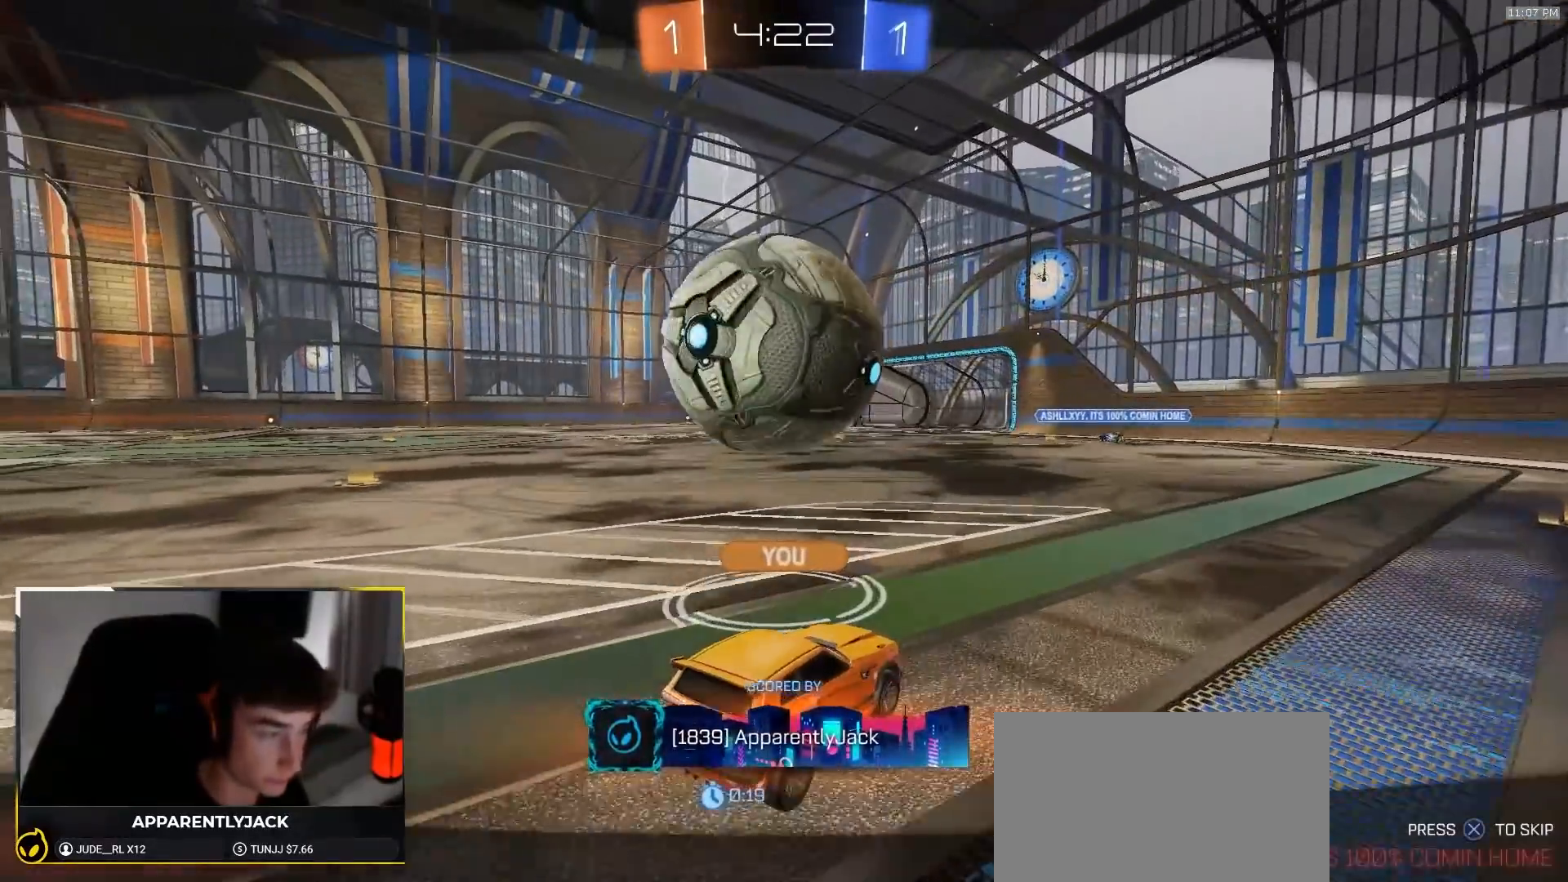
{"buttons": ["R1"], "left_stick": "center", "right_stick": "center", "events": [[183, "R1", "down"]]}
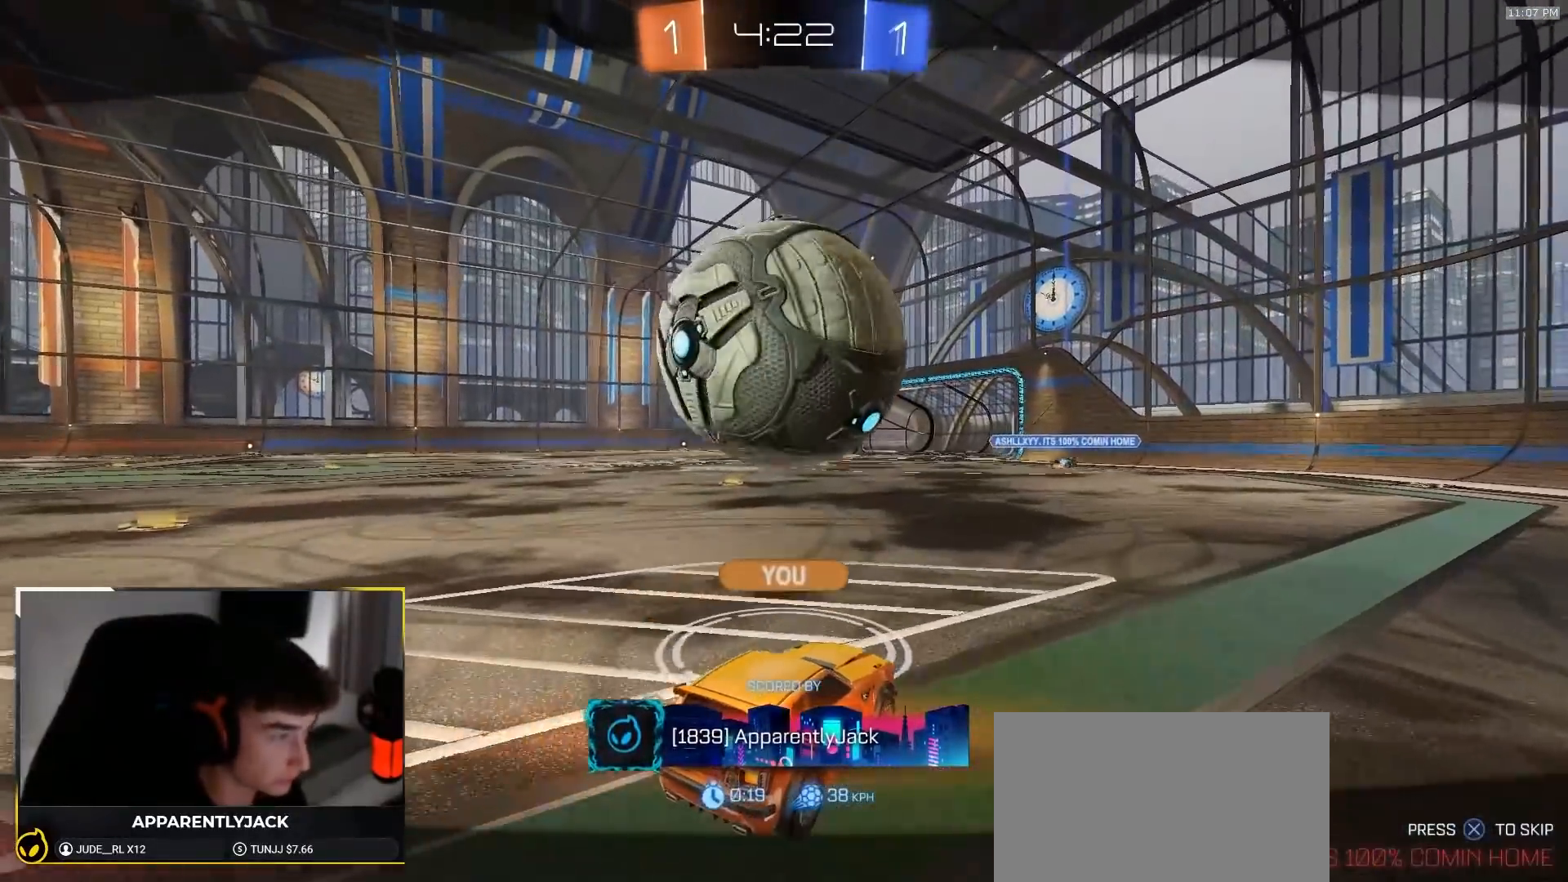
{"buttons": ["R1"], "left_stick": "center", "right_stick": "center", "events": []}
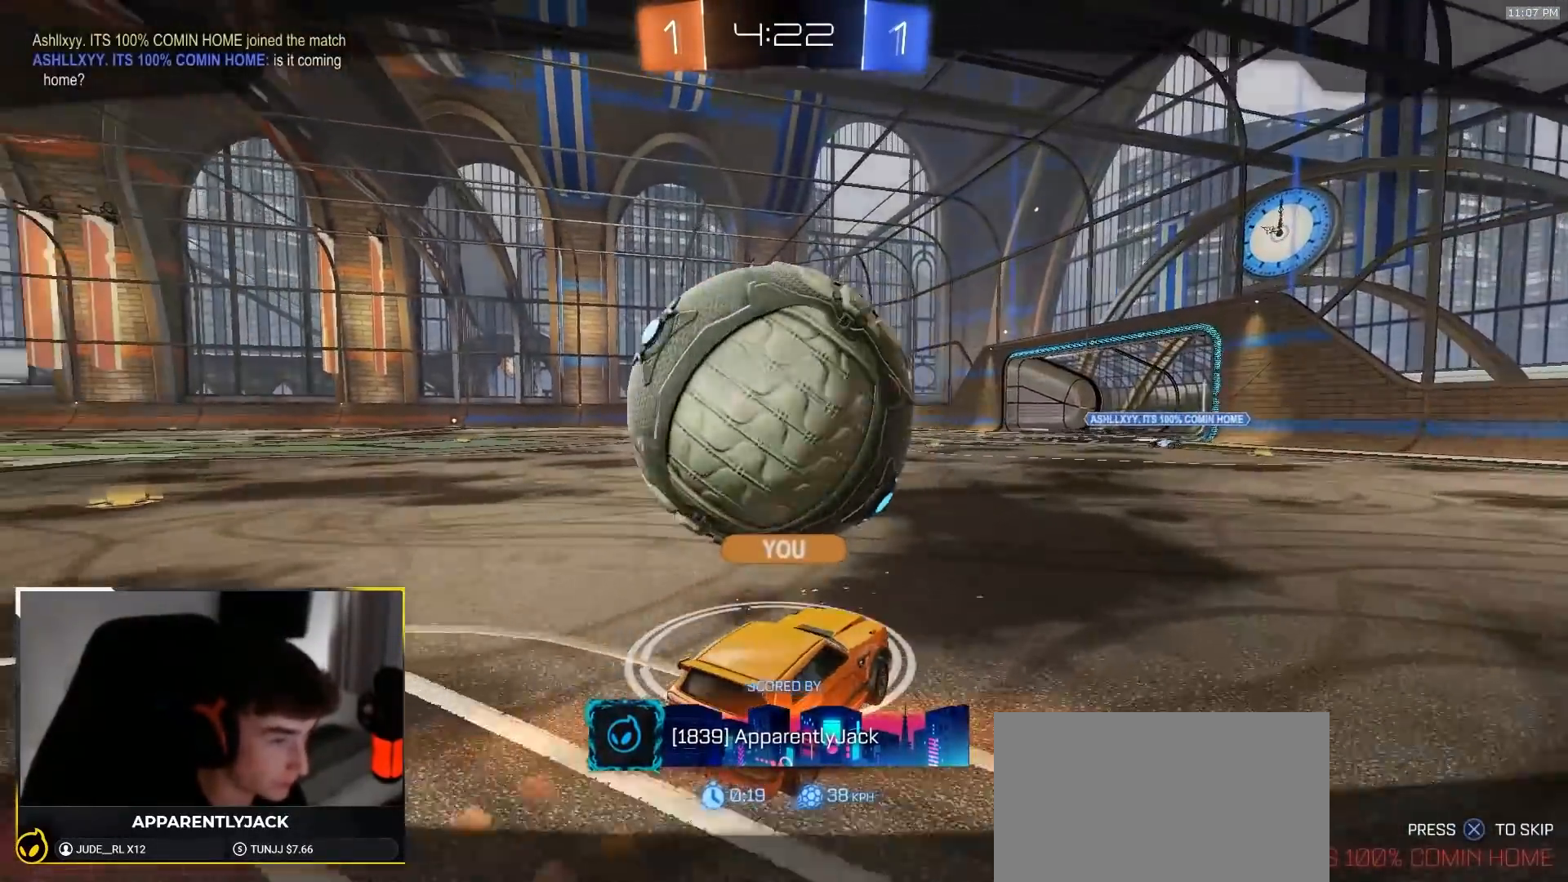
{"buttons": ["R1"], "left_stick": "center", "right_stick": "center", "events": []}
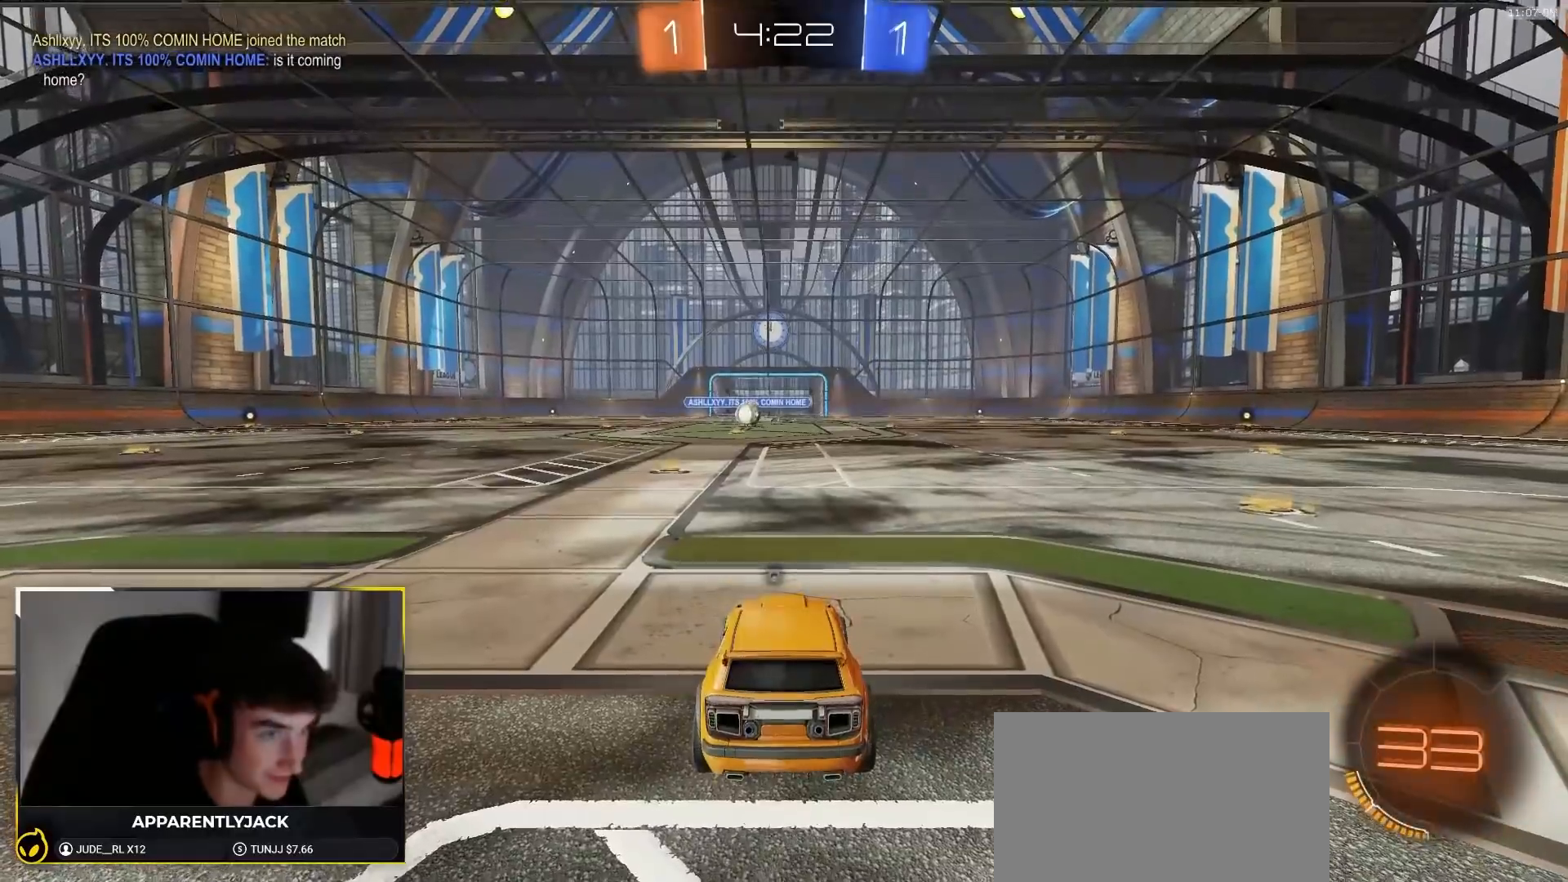
{"buttons": ["R1", "R2"], "left_stick": "center", "right_stick": "center", "events": [[233, "R2", "down"], [300, "TRIANGLE", "down"], [433, "TRIANGLE", "up"]]}
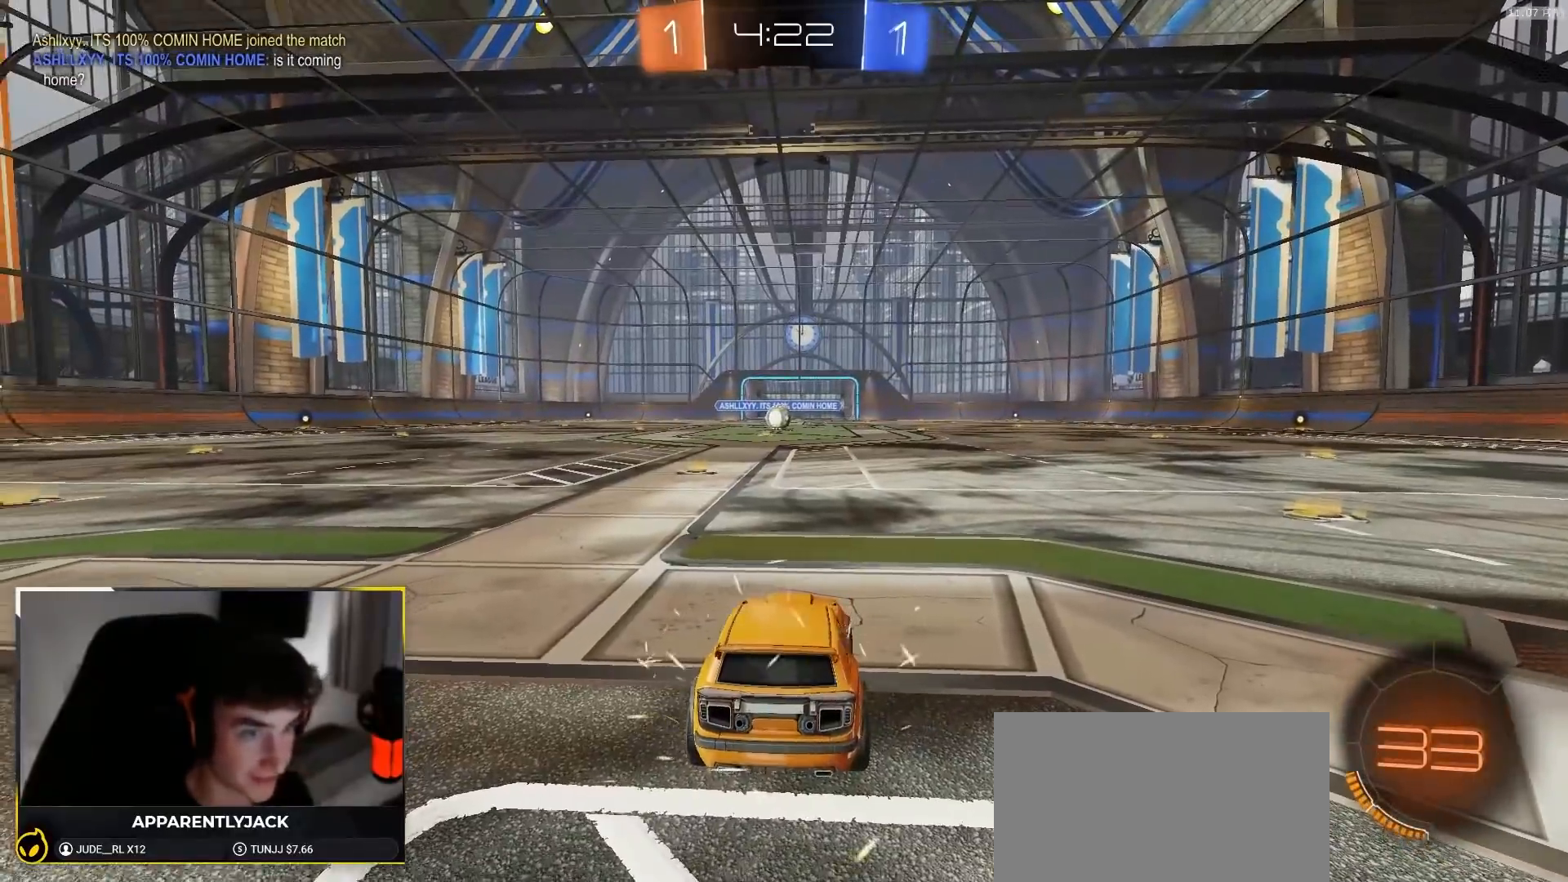
{"buttons": ["TRIANGLE", "R1", "R2"], "left_stick": "center", "right_stick": "center", "events": [[417, "TRIANGLE", "down"]]}
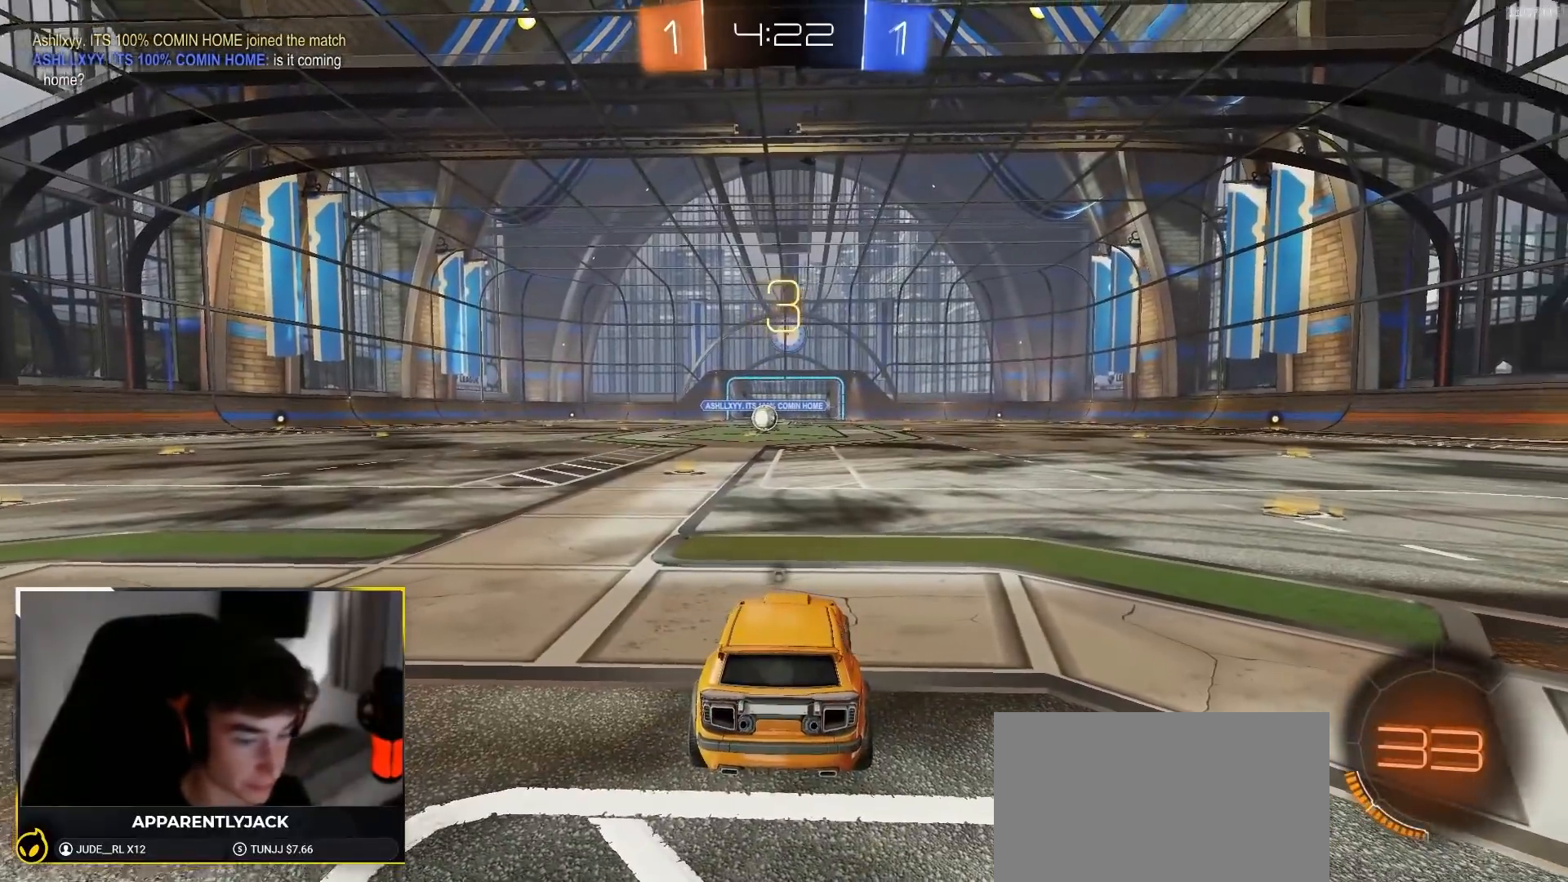
{"buttons": ["R1", "R2"], "left_stick": "center", "right_stick": "center", "events": [[17, "TRIANGLE", "up"], [250, "TRIANGLE", "down"], [367, "TRIANGLE", "up"]]}
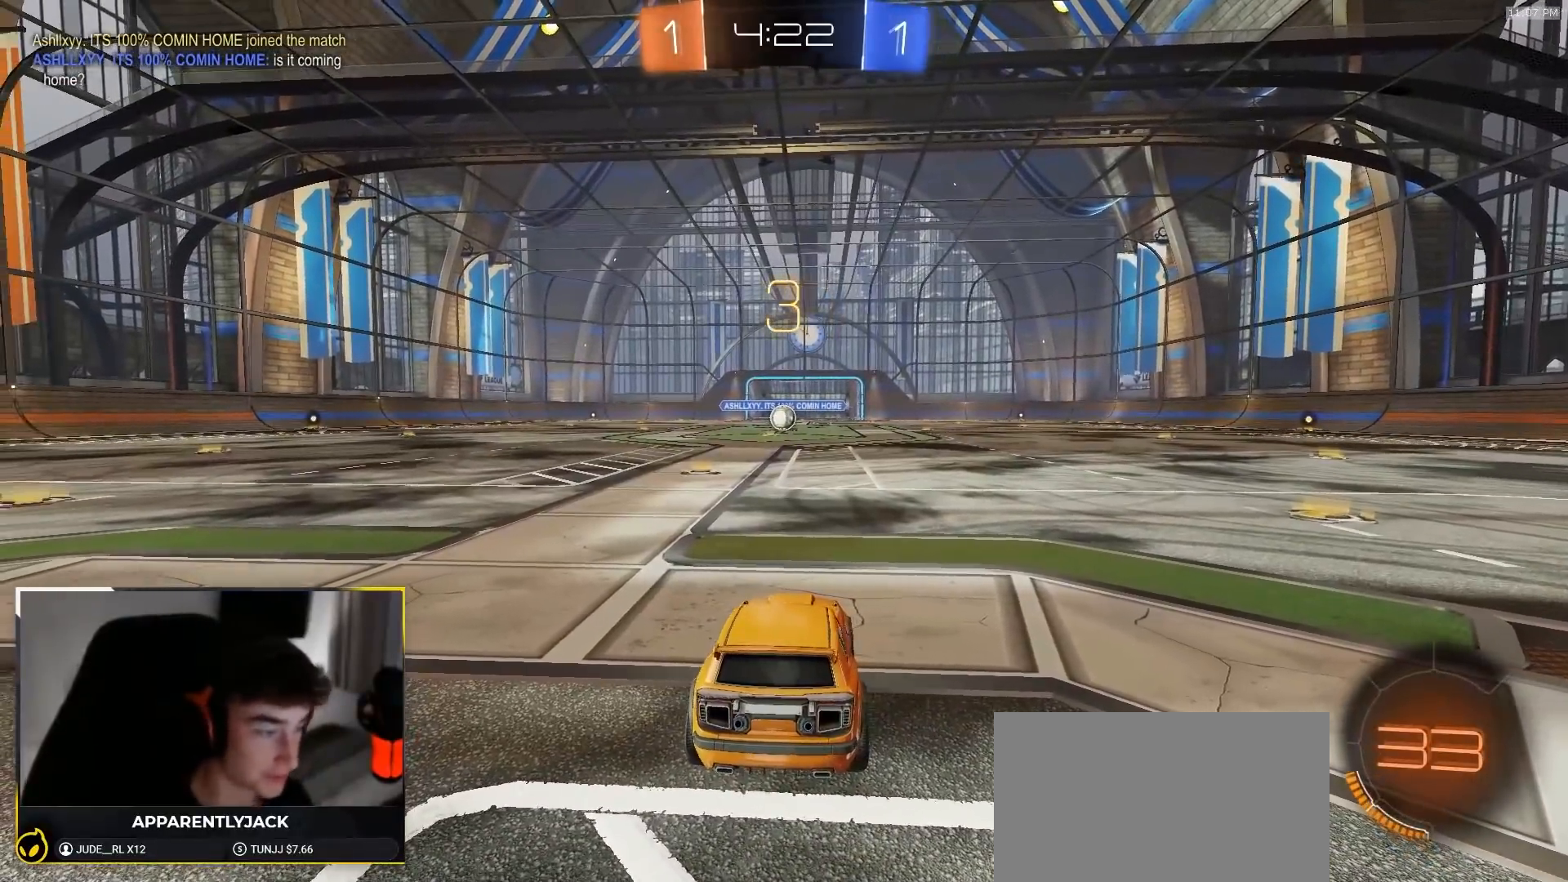
{"buttons": ["R1", "R2"], "left_stick": "up-left", "right_stick": "center", "events": [[50, "left_stick", "left"], [200, "left_stick", "right"], [267, "left_stick", "up-left"], [350, "left_stick", "up-right"], [433, "left_stick", "up-left"]]}
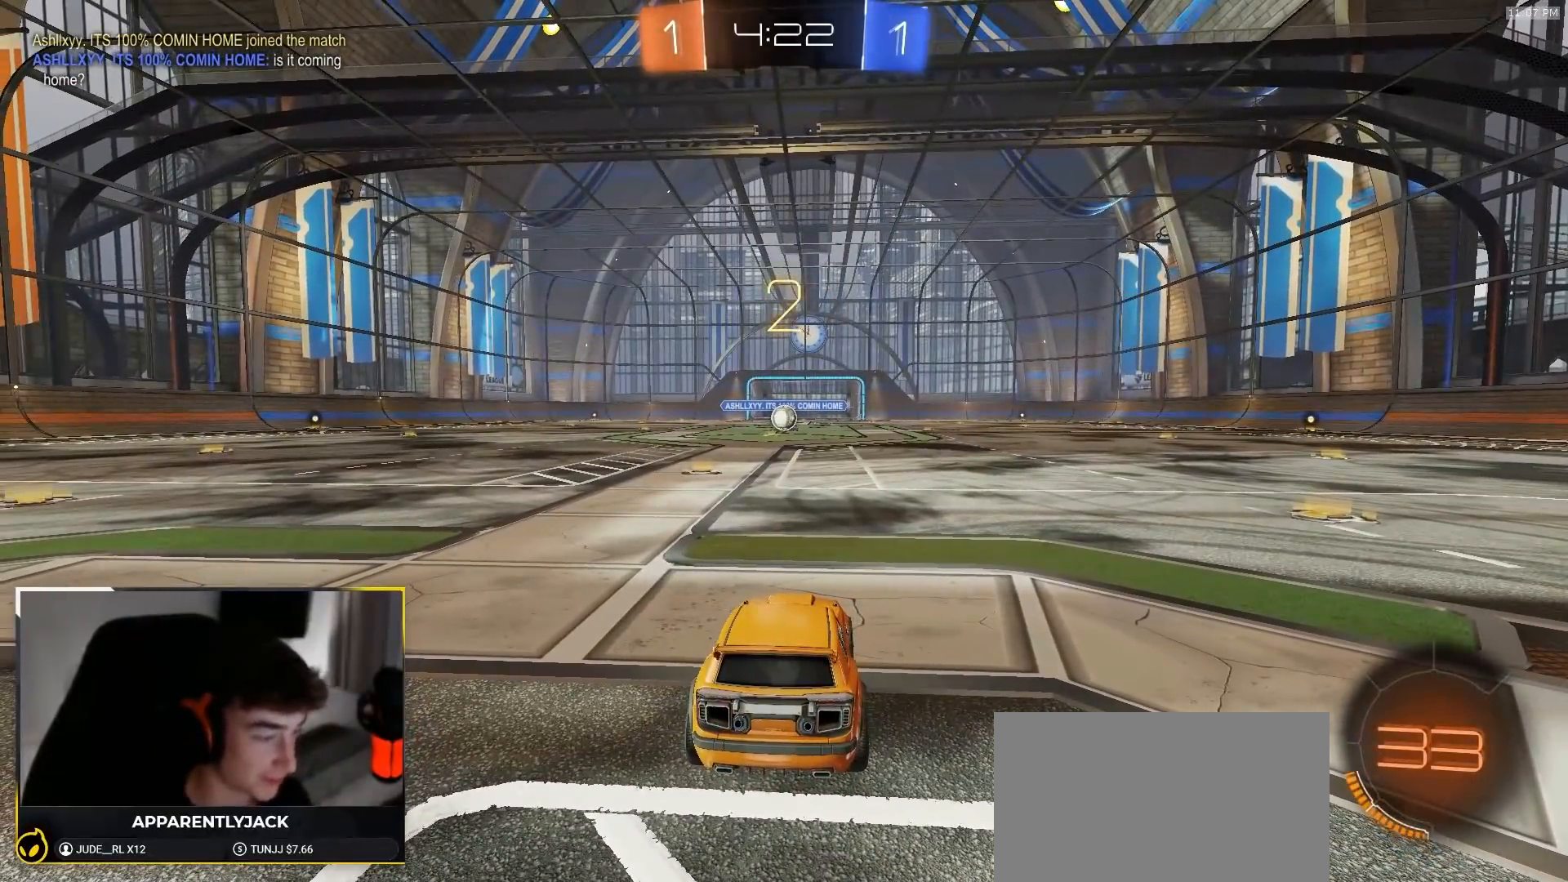
{"buttons": ["R1", "R2"], "left_stick": "center", "right_stick": "center", "events": [[33, "left_stick", "right"], [117, "left_stick", "up-left"], [217, "left_stick", "center"]]}
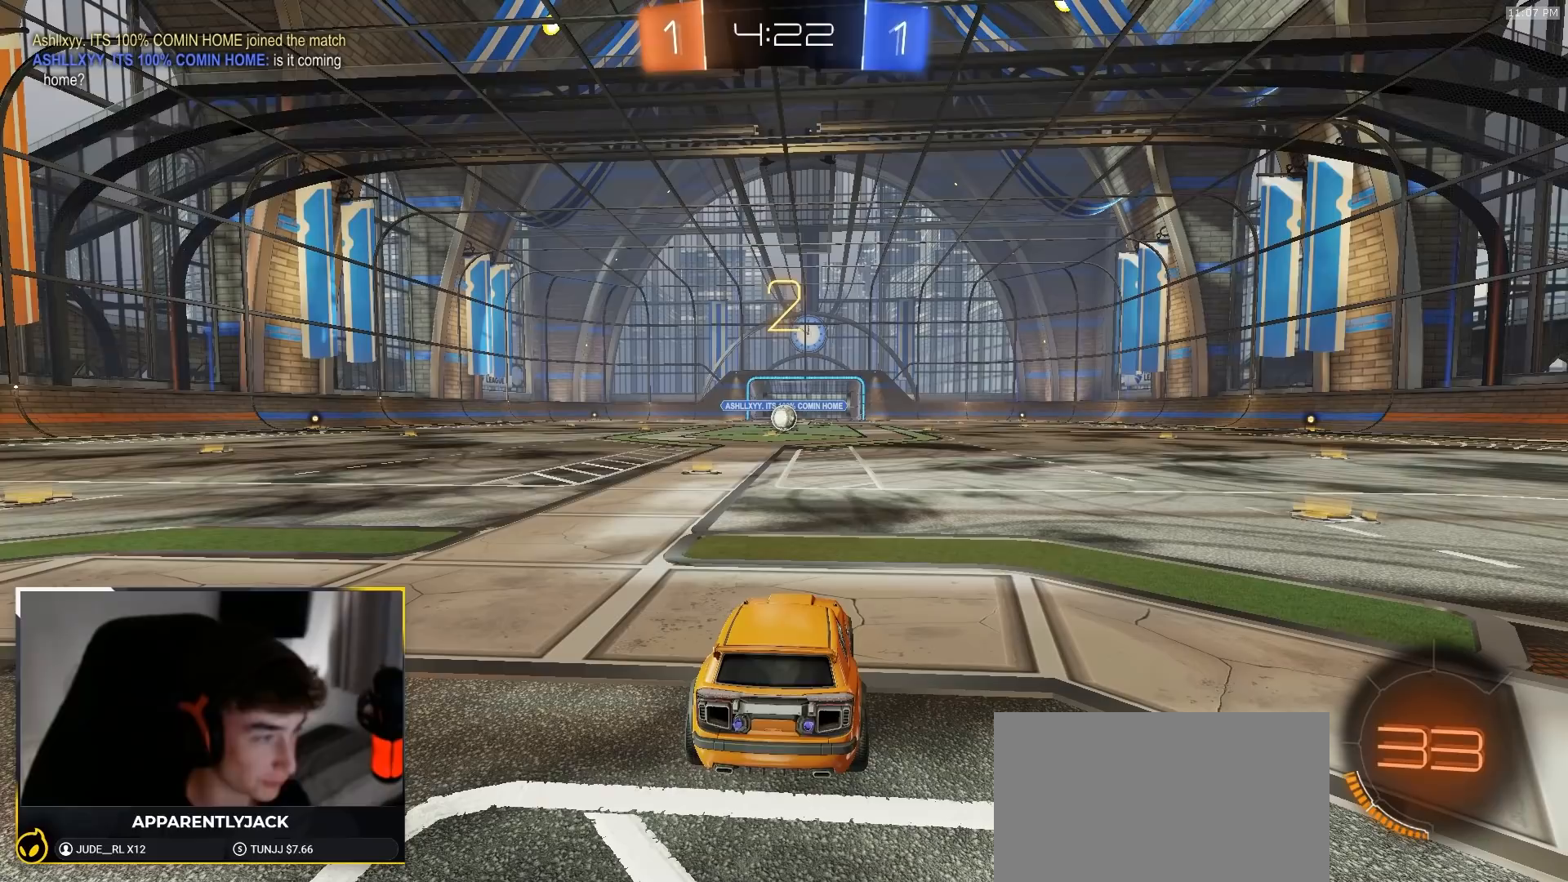
{"buttons": ["R1", "R2"], "left_stick": "center", "right_stick": "center", "events": []}
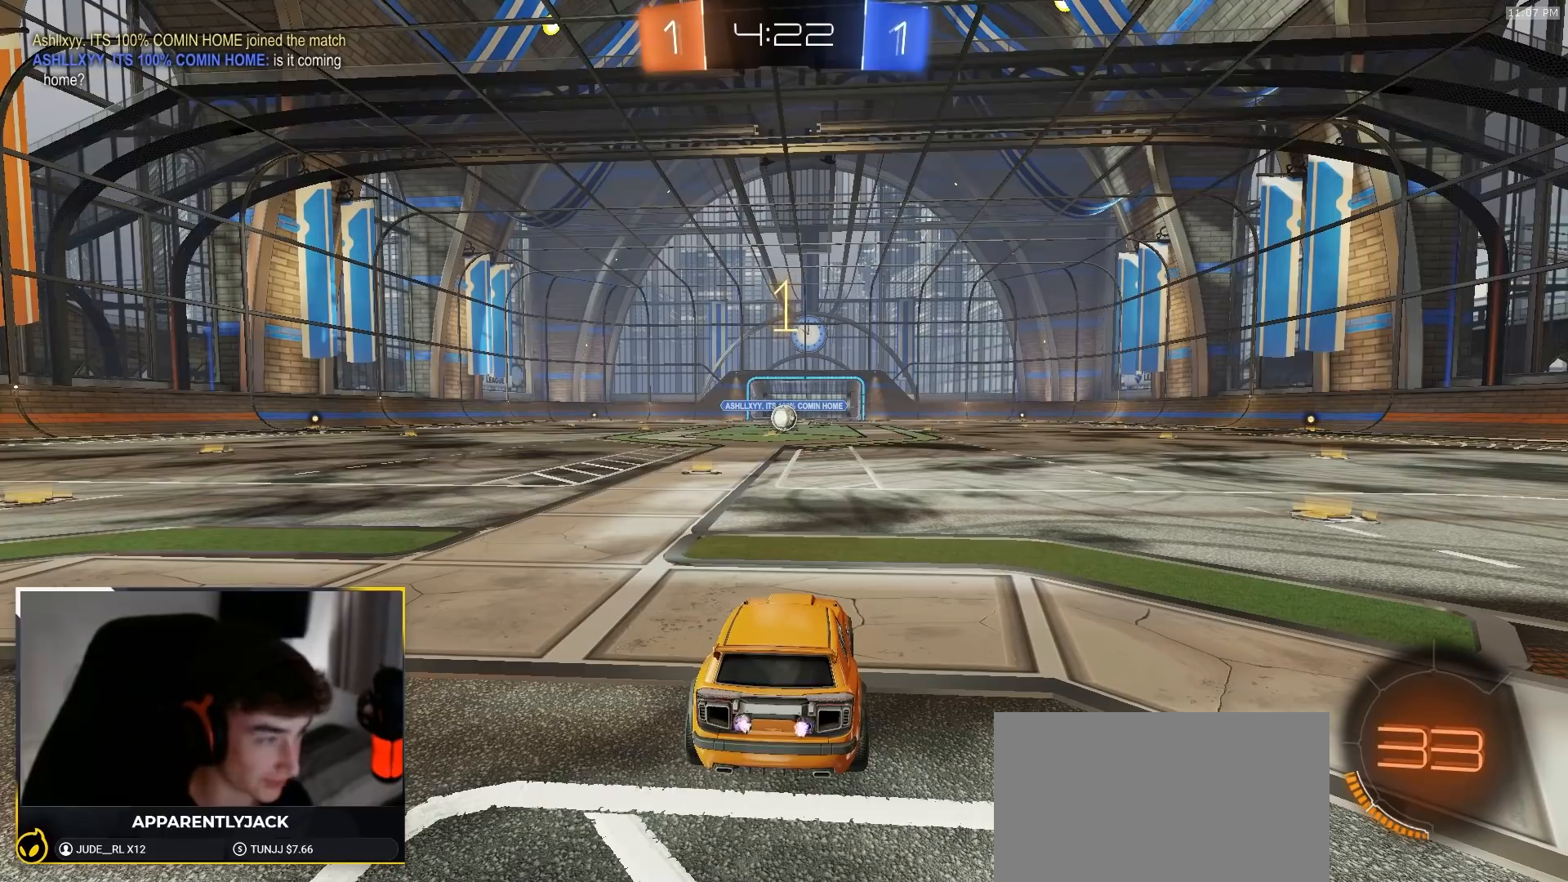
{"buttons": ["R1", "R2"], "left_stick": "center", "right_stick": "center", "events": []}
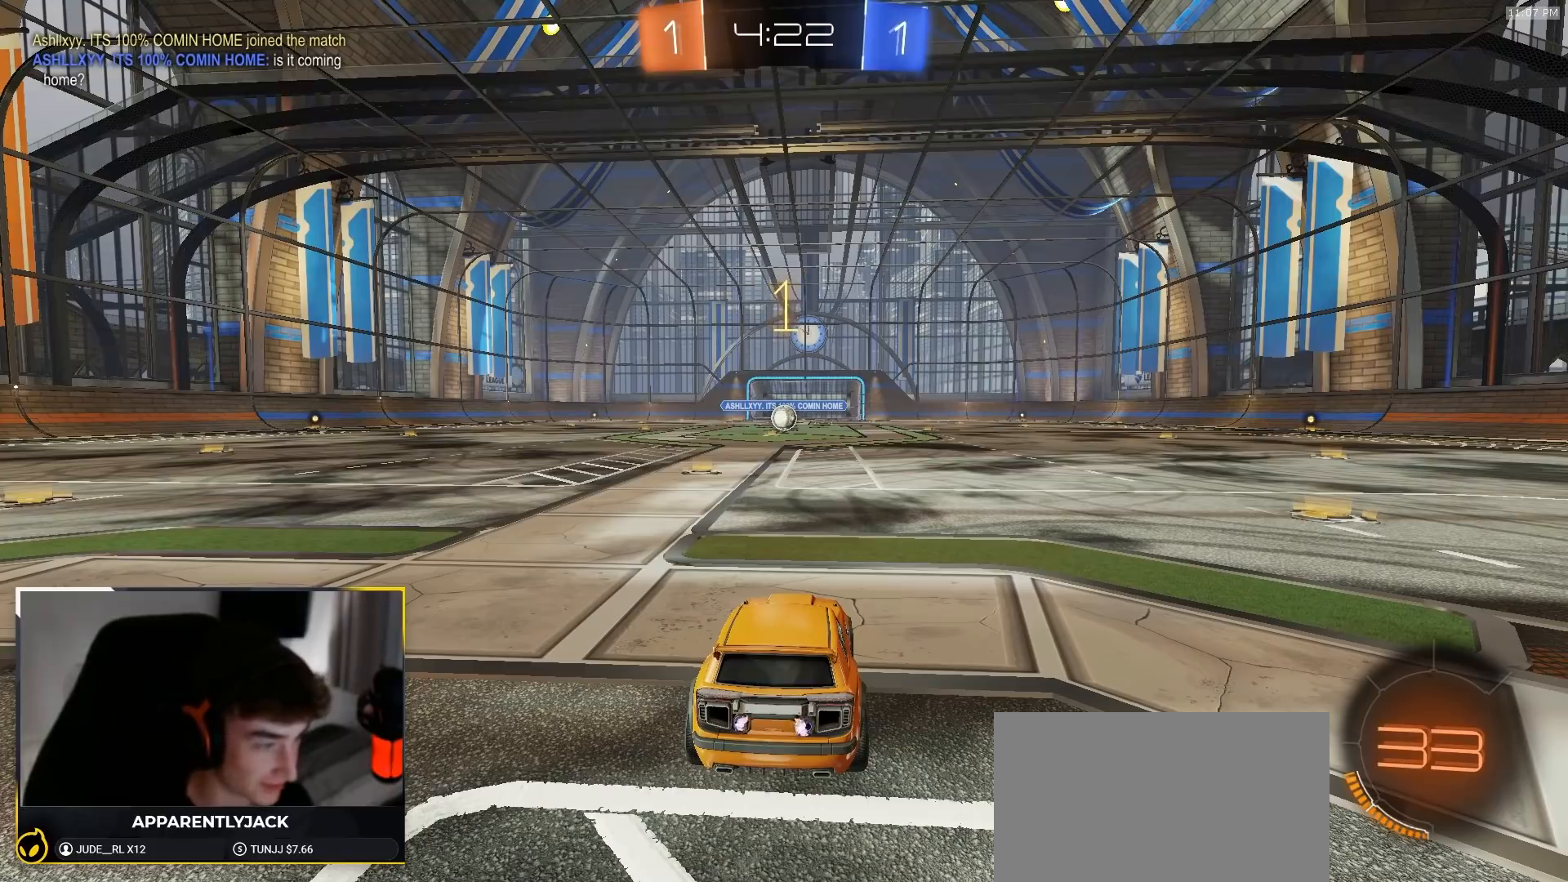
{"buttons": ["R1", "R2"], "left_stick": "center", "right_stick": "center", "events": [[83, "left_stick", "left"], [217, "left_stick", "center"]]}
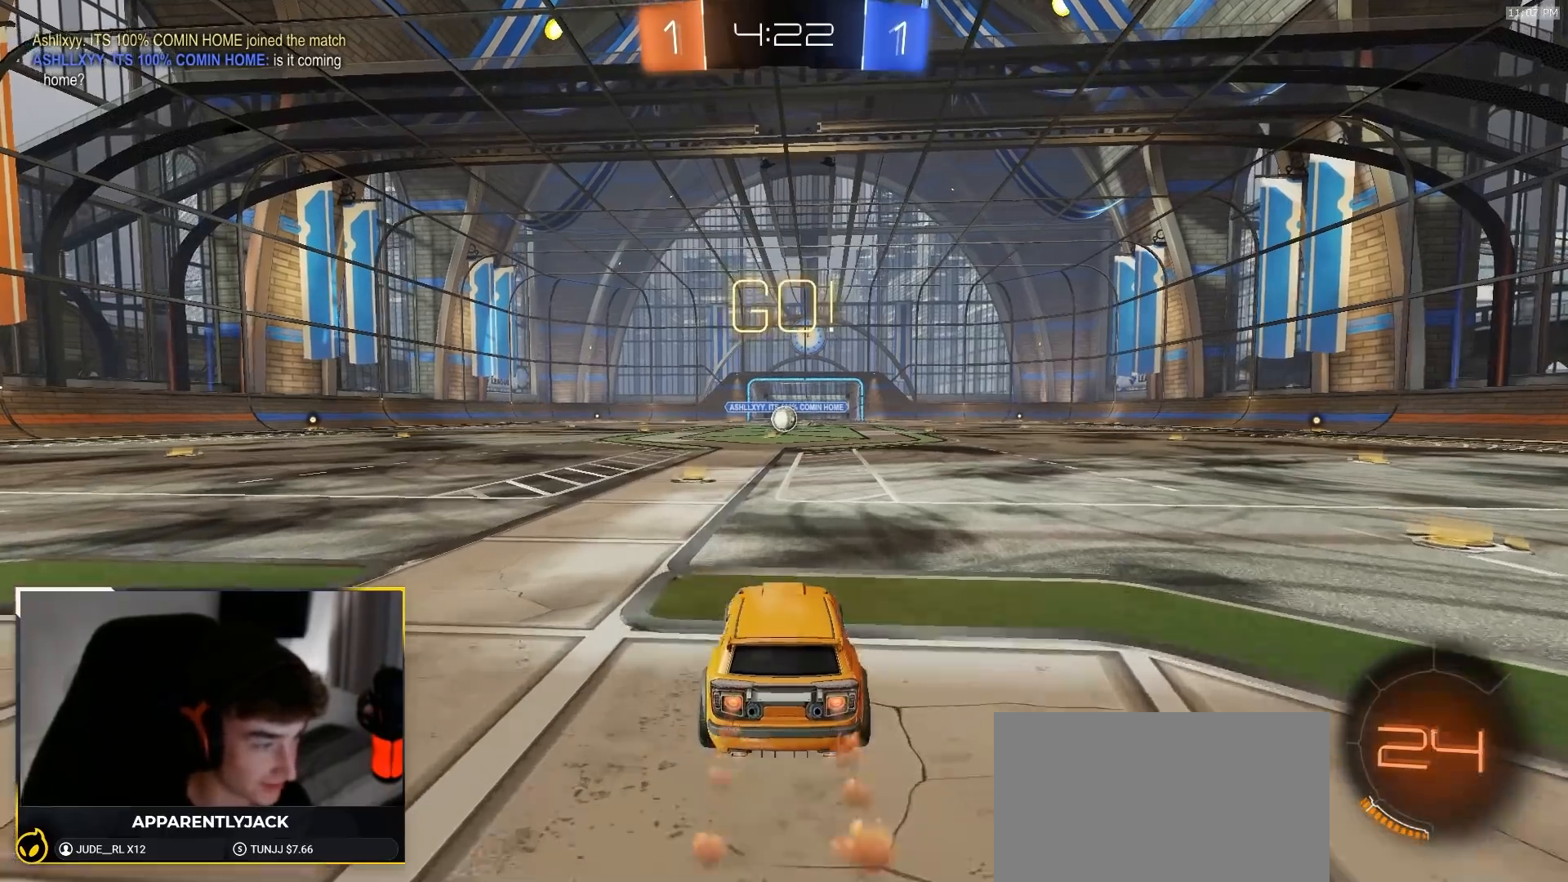
{"buttons": ["TRIANGLE", "L1", "R1", "R2"], "left_stick": "down-left", "right_stick": "center", "events": [[33, "left_stick", "down-right"], [67, "CROSS", "down"], [133, "L1", "down"], [133, "left_stick", "up"], [150, "CROSS", "up"], [183, "CROSS", "down"], [233, "left_stick", "down"], [283, "CROSS", "up"], [400, "TRIANGLE", "down"], [400, "left_stick", "down-left"]]}
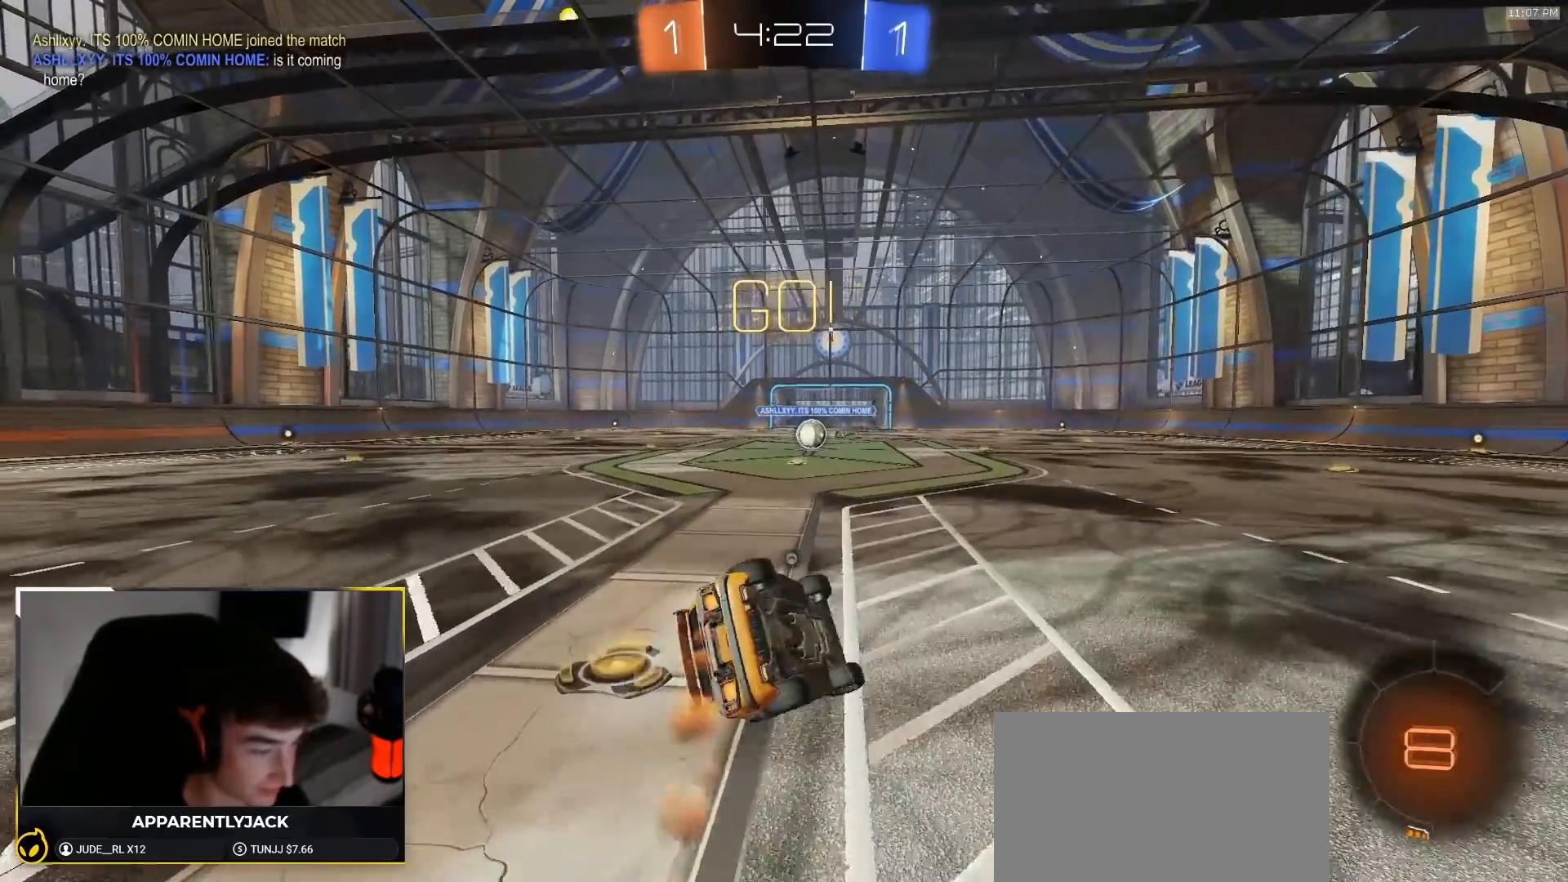
{"buttons": ["L1", "R1", "R2"], "left_stick": "down-left", "right_stick": "center"}